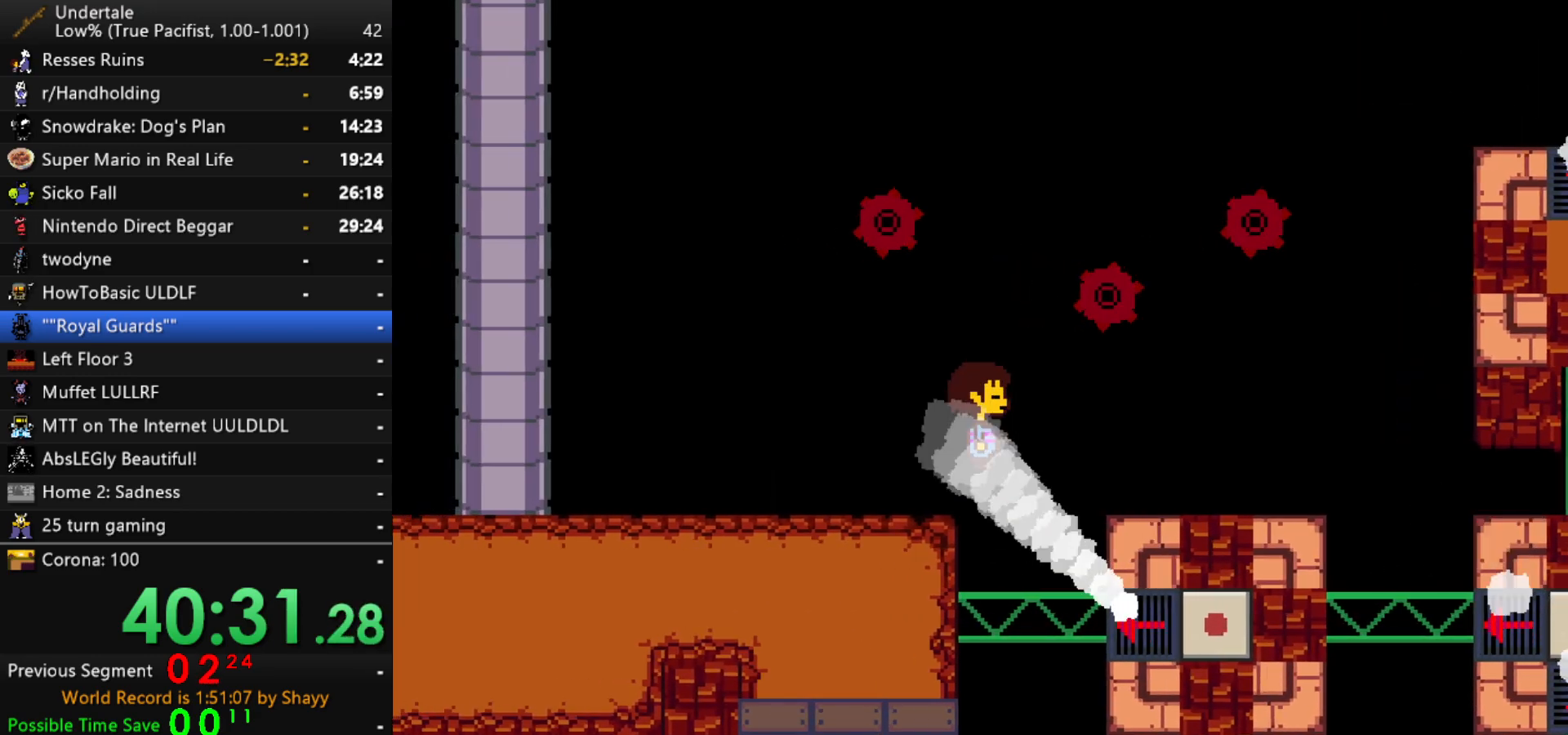
Gameplay with keyboard; each line is a JSON object with the keys held at the frame after it. "events" lists presses ("down") and releases ("up") of "c", "ctrl", "down", "left", "return", "right", "shift", "up", "x" and "z" between this image and that frame as [ms after this image, input, new state], when the widget could be followed in between. No other keys are recorded. Mouse input is not recorded.
{"keys": ["left"], "events": []}
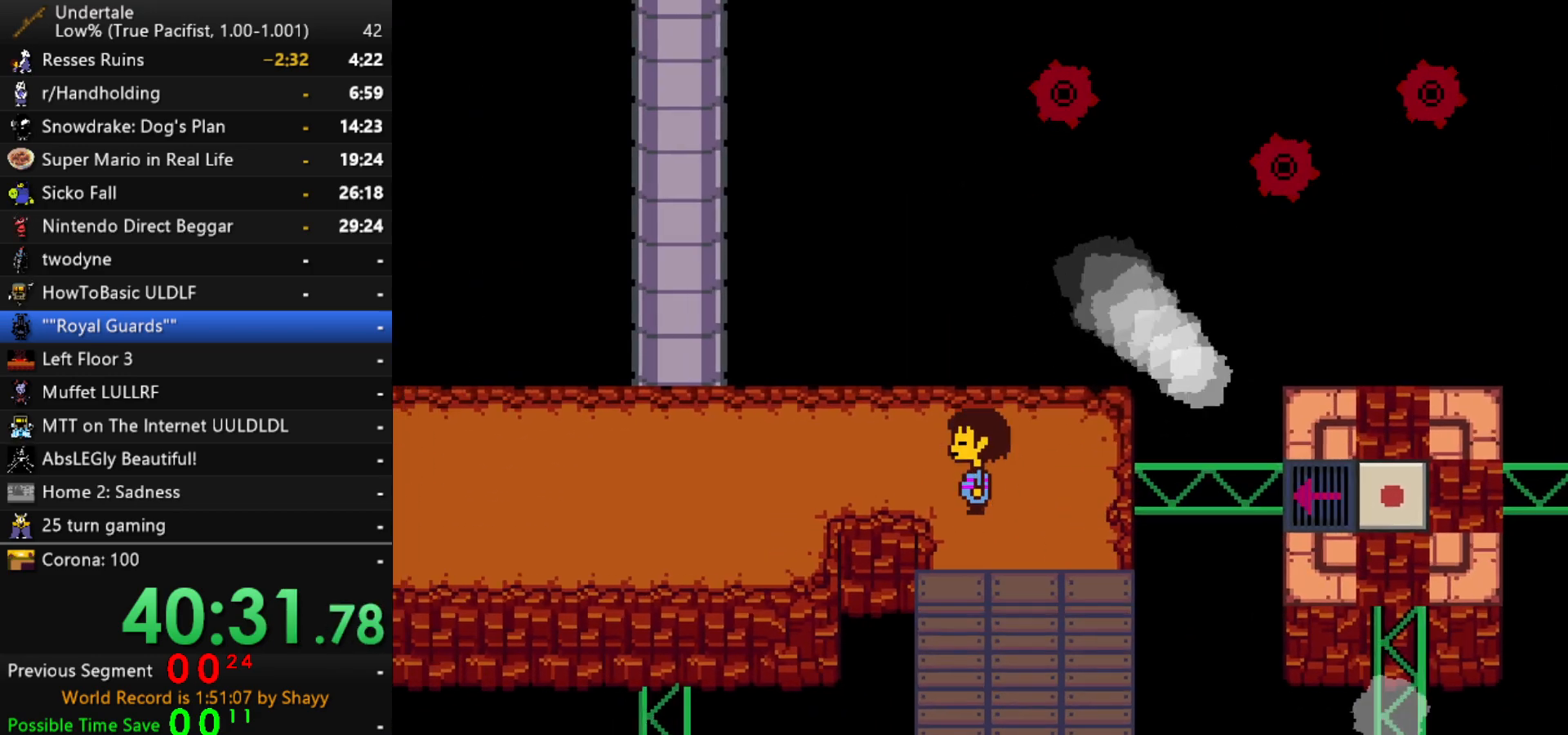
{"keys": ["left", "up"], "events": [[217, "up", "down"]]}
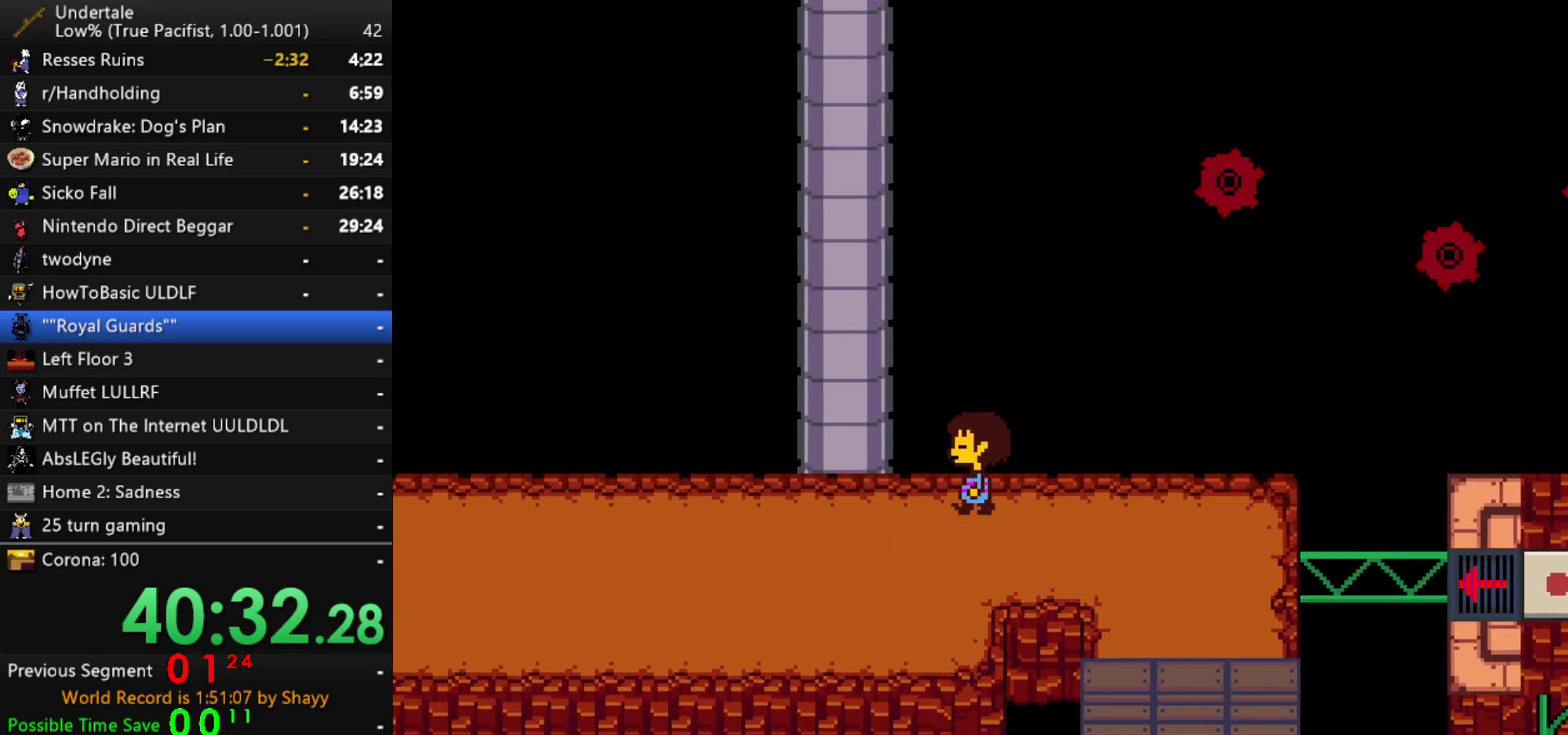
{"keys": ["left", "up"], "events": []}
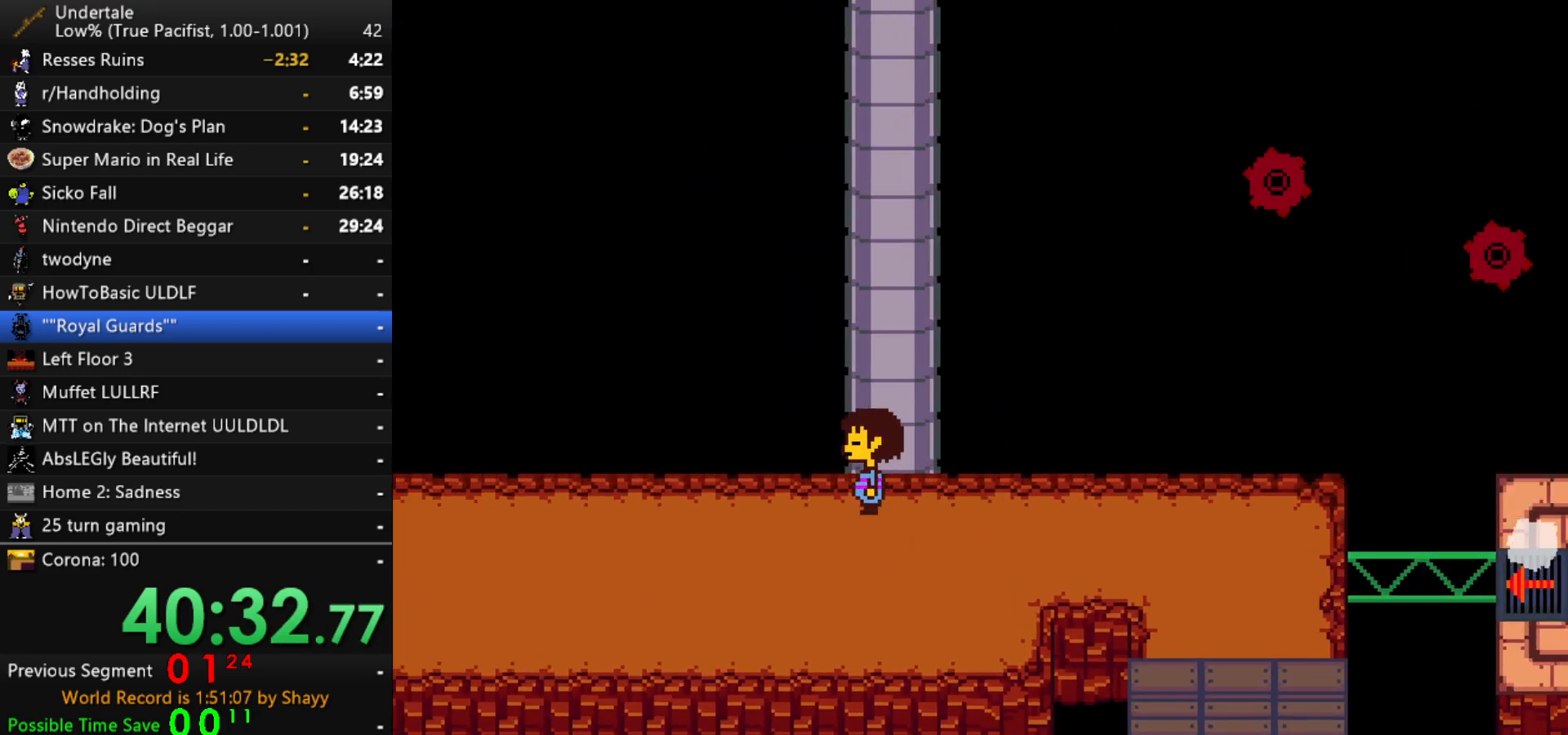
{"keys": ["down", "left"], "events": [[434, "down", "down"], [434, "up", "up"]]}
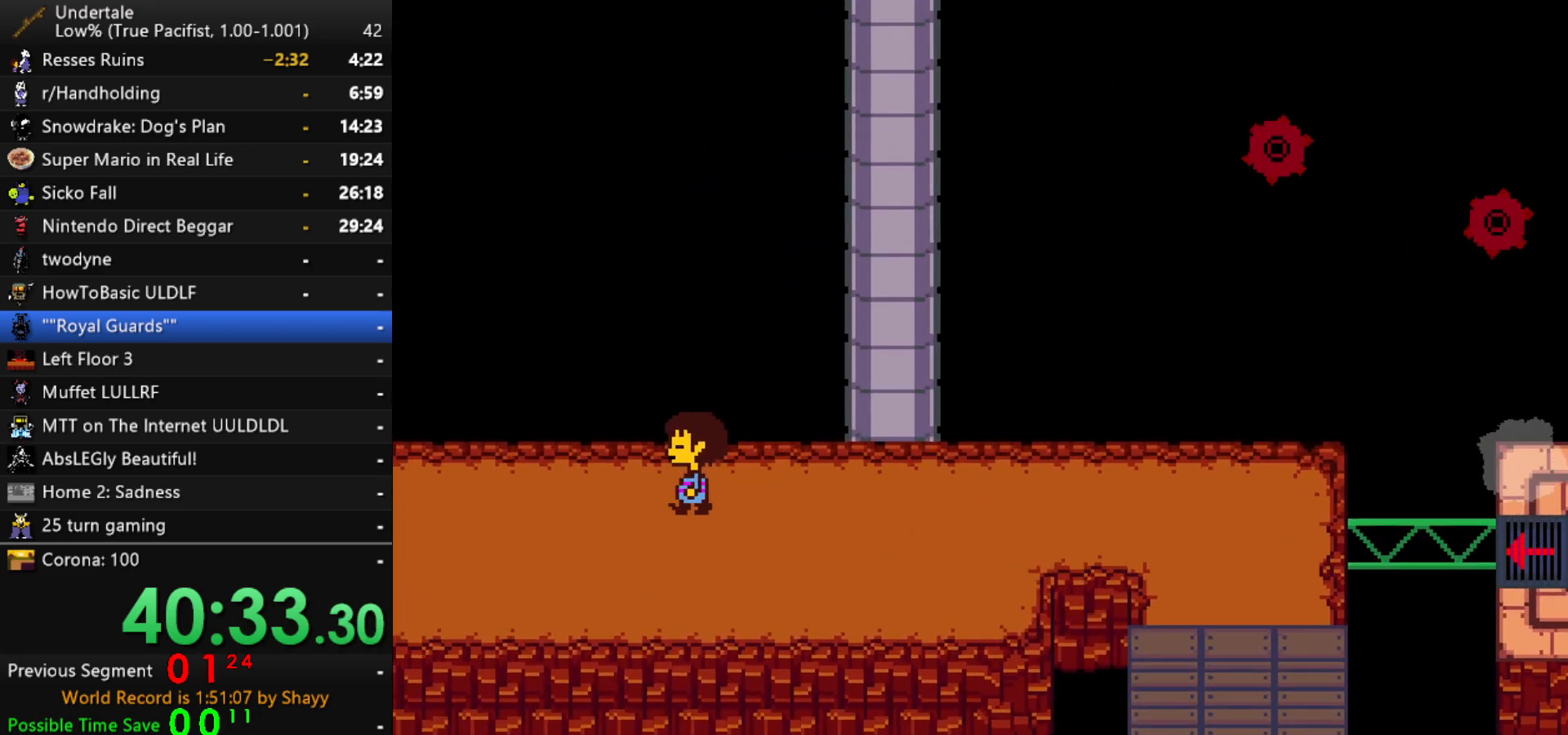
{"keys": ["left"], "events": [[267, "down", "up"]]}
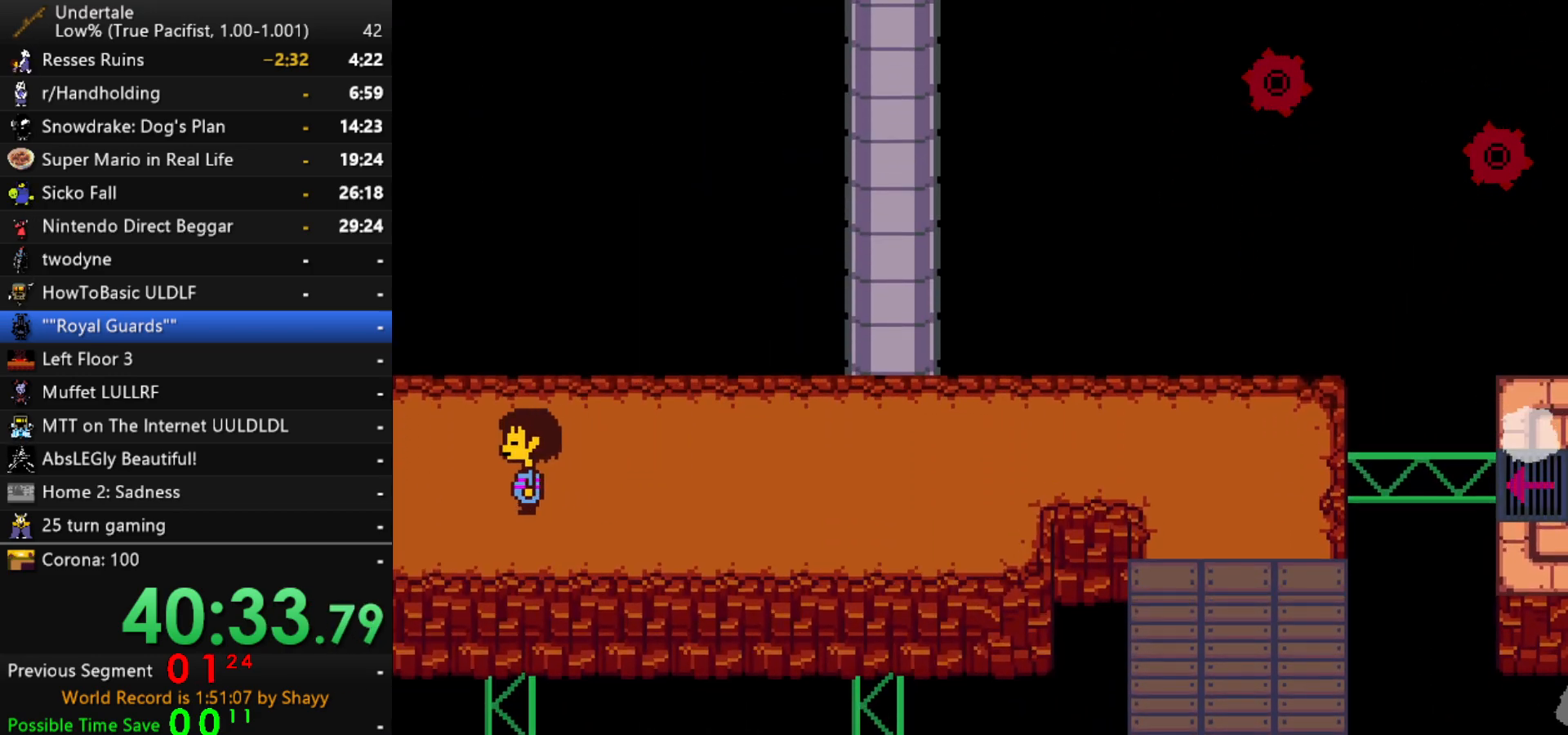
{"keys": ["left"], "events": []}
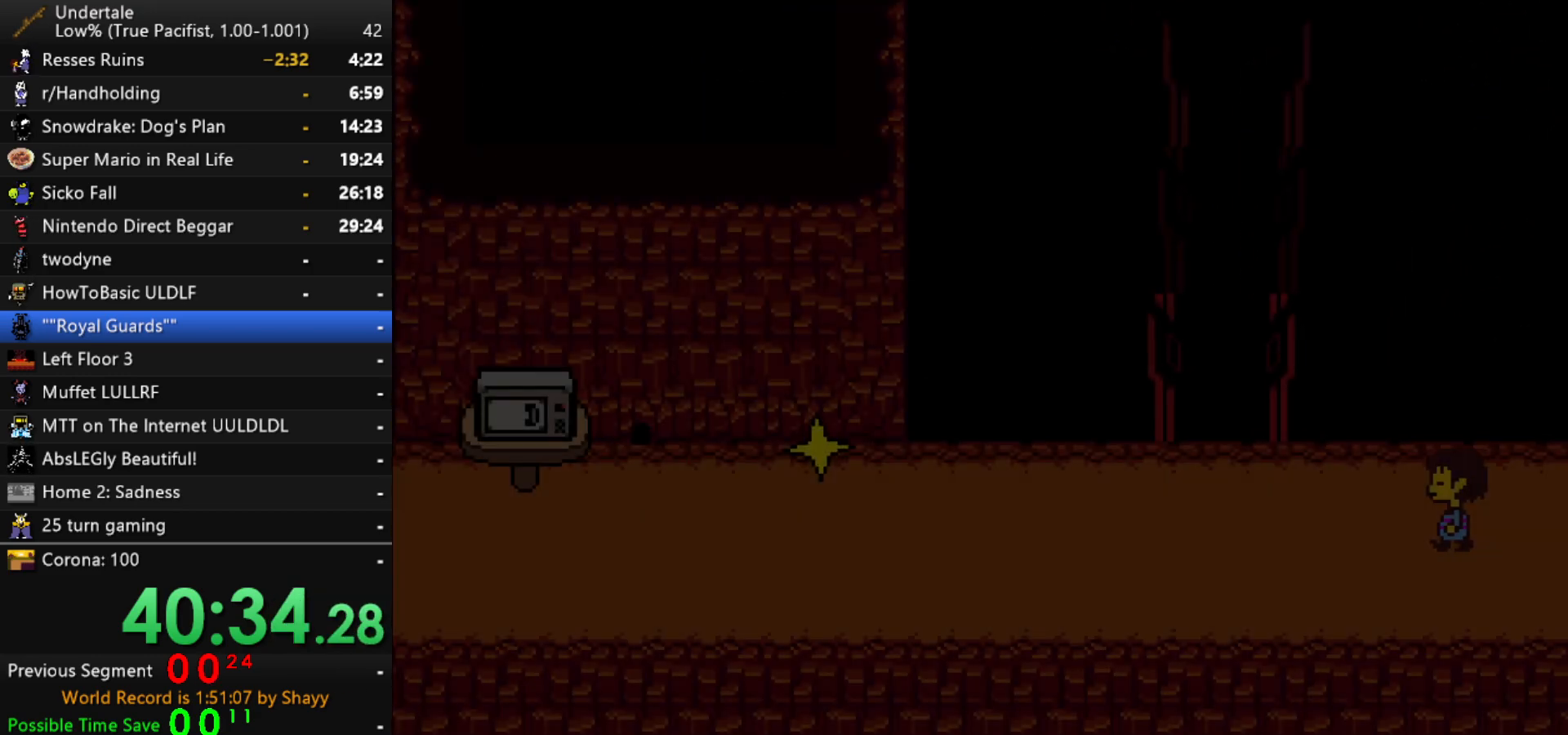
{"keys": ["left"], "events": [[250, "down", "down"], [350, "down", "up"]]}
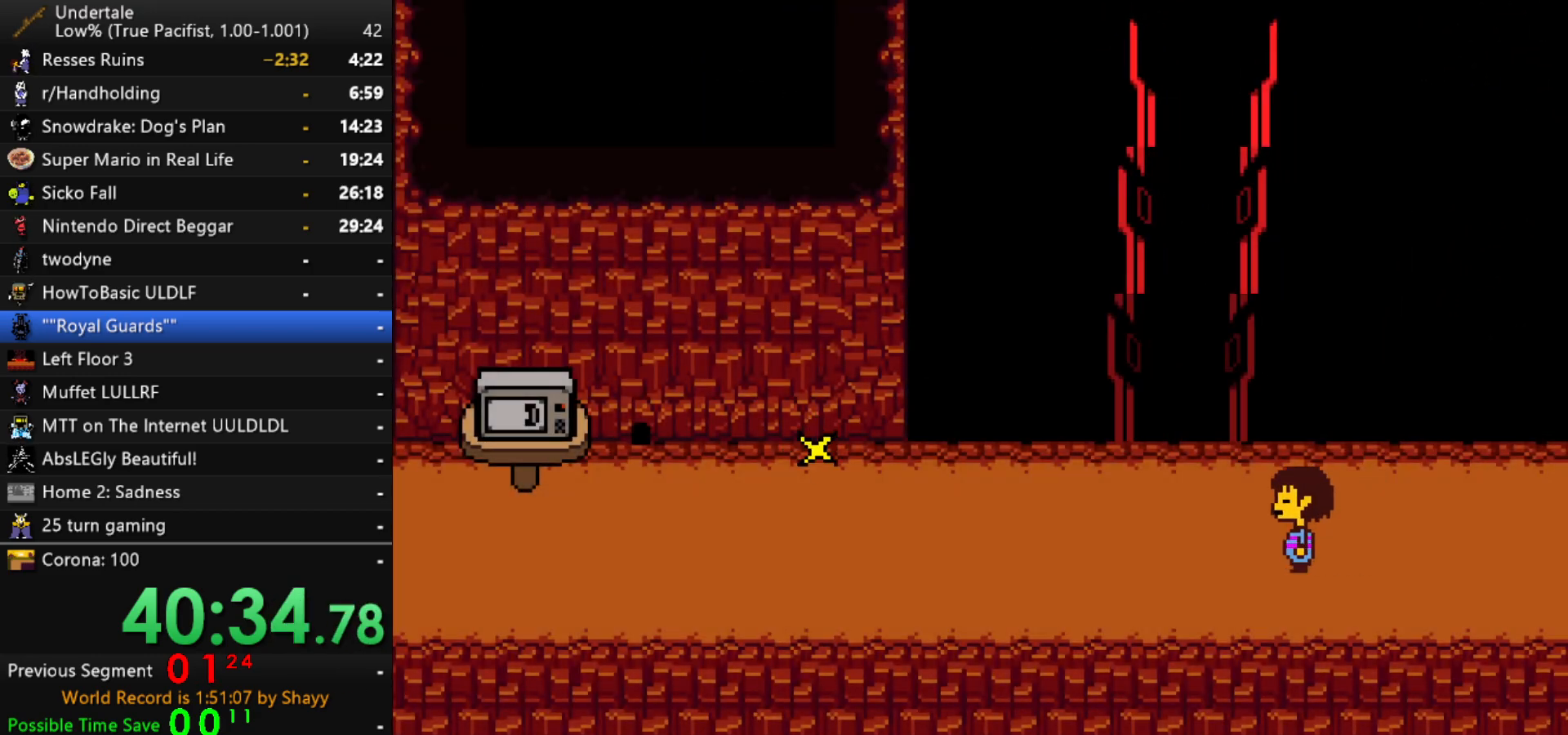
{"keys": ["left"], "events": []}
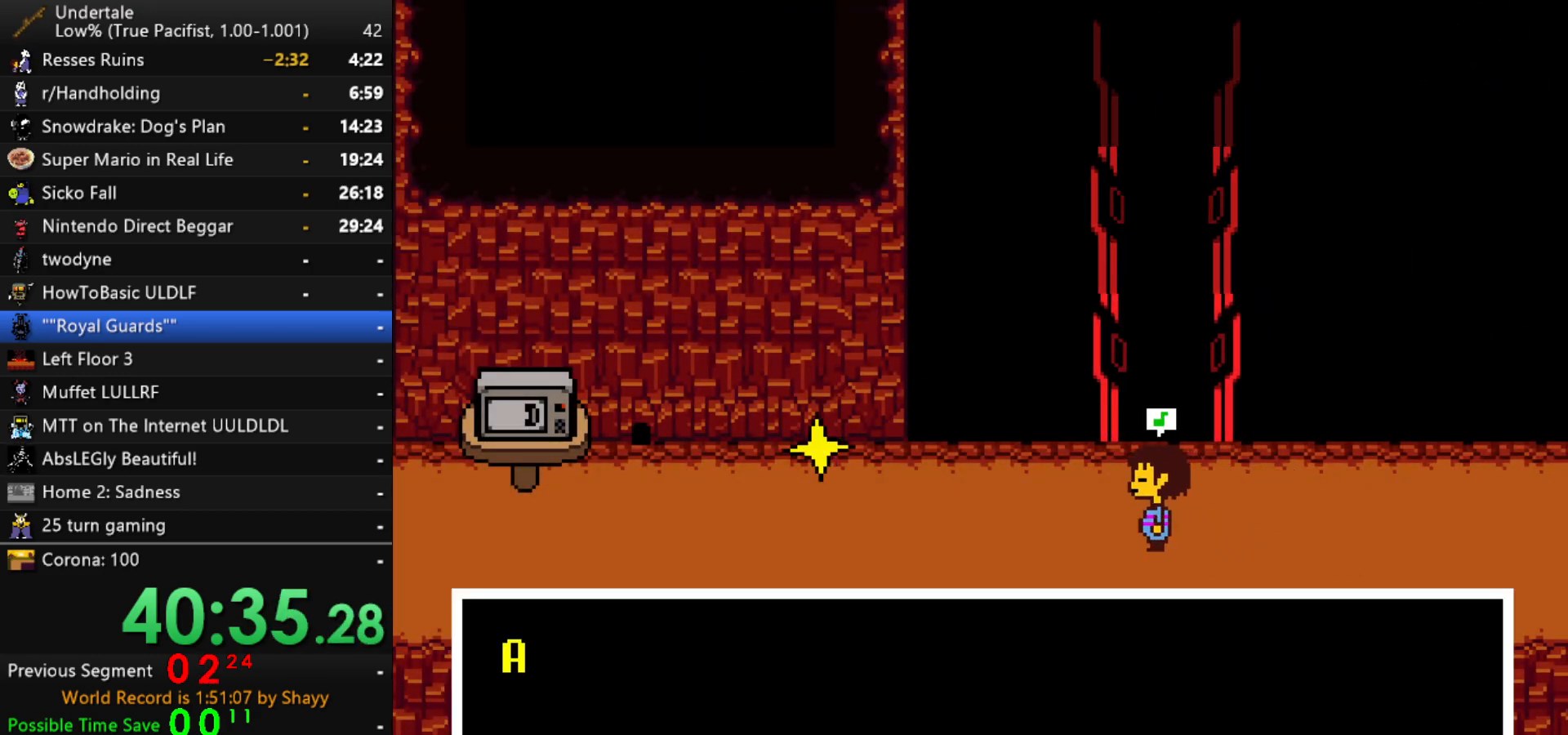
{"keys": ["left", "x"], "events": [[384, "z", "down"], [467, "x", "down"], [467, "z", "up"]]}
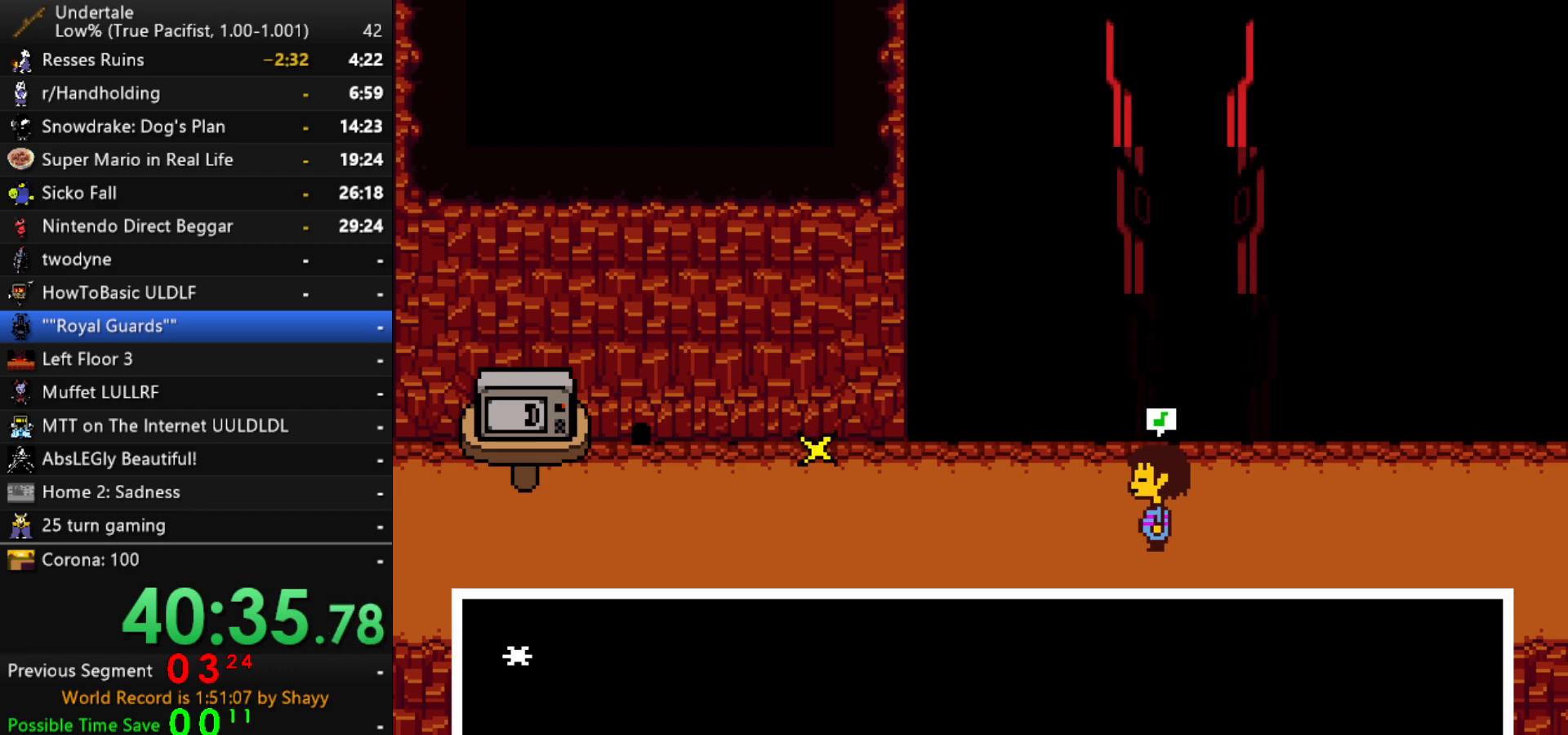
{"keys": ["left"], "events": [[17, "x", "up"], [17, "z", "down"], [67, "x", "down"], [67, "z", "up"], [117, "x", "up"], [117, "z", "down"], [150, "x", "down"], [150, "z", "up"], [200, "z", "down"], [250, "x", "up"], [300, "z", "up"]]}
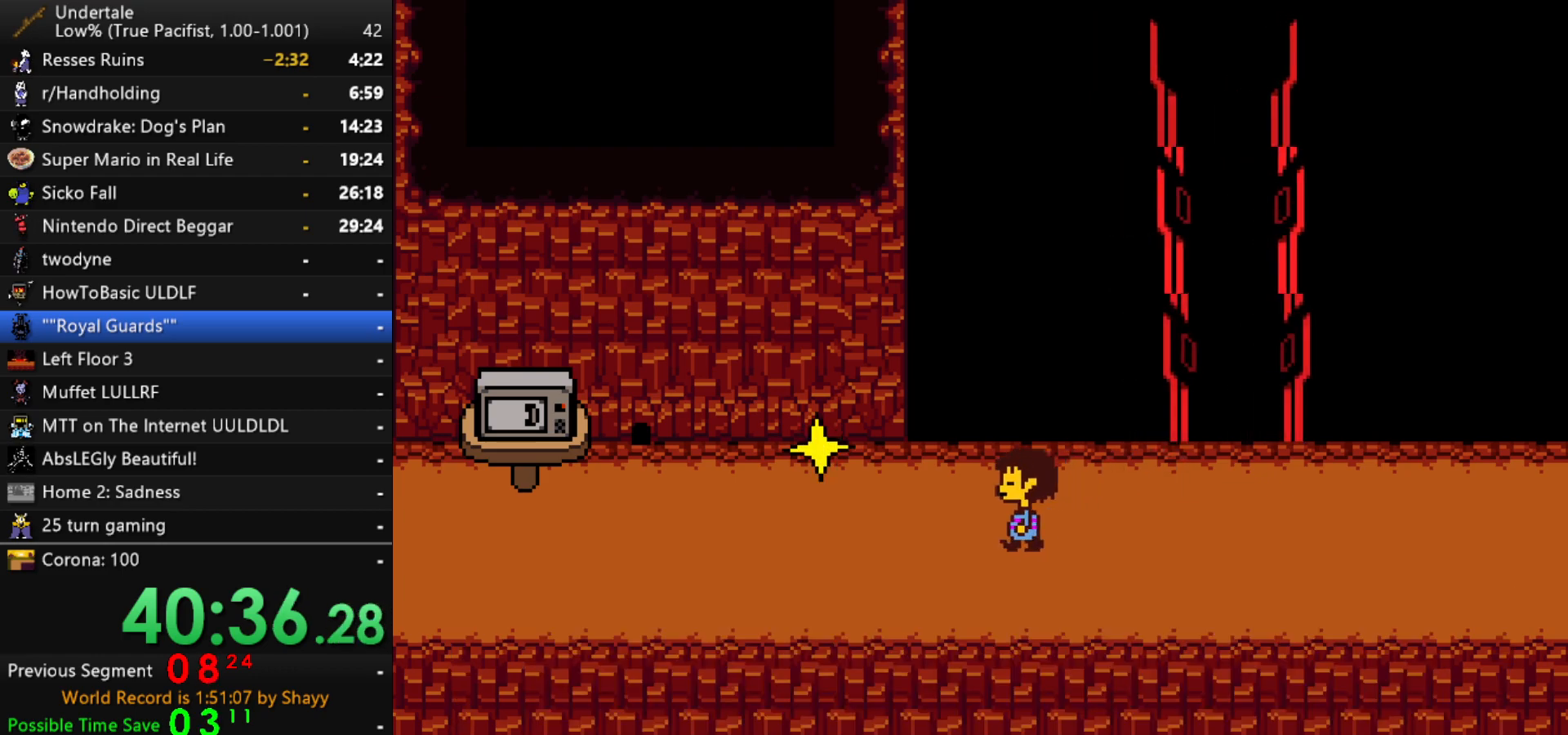
{"keys": ["left"], "events": []}
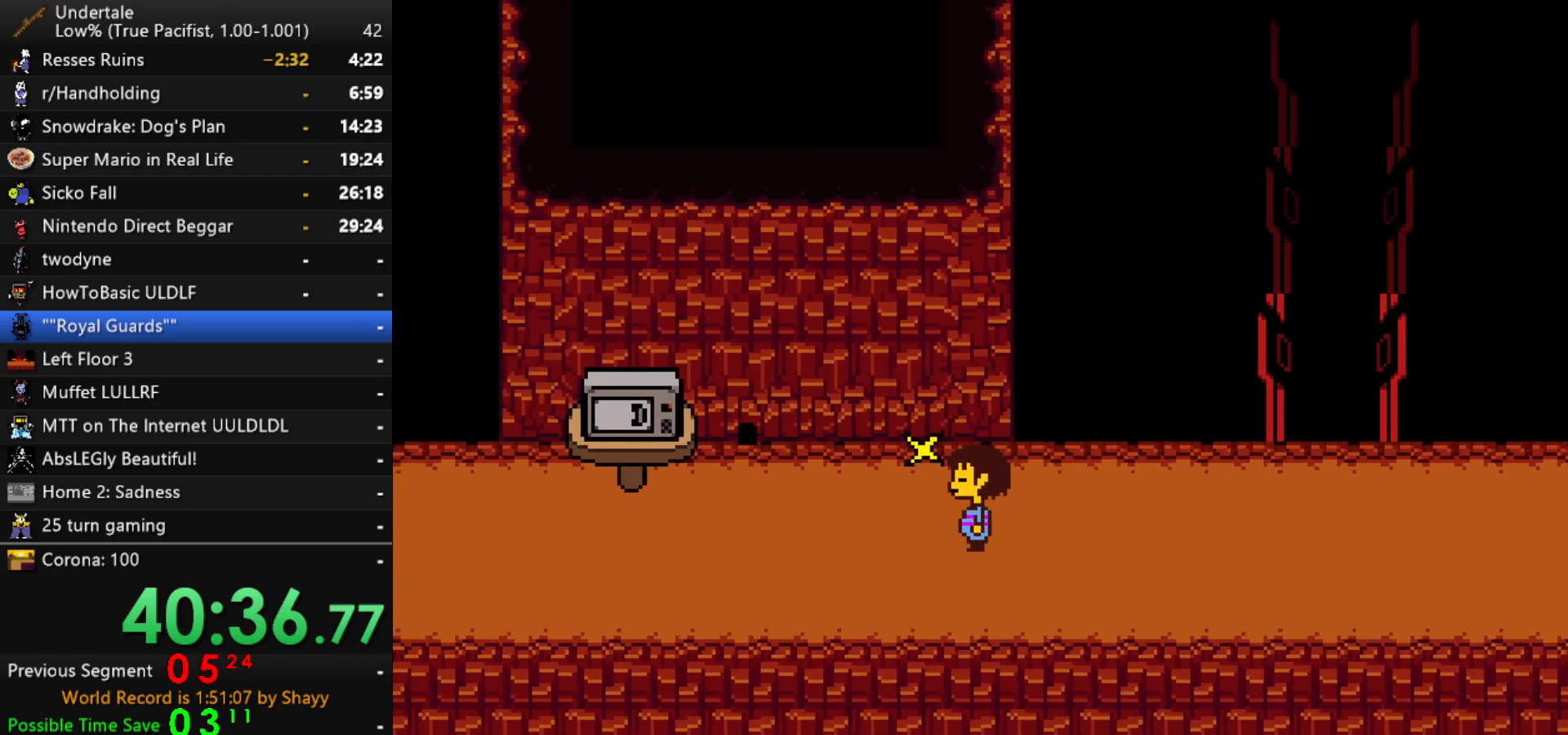
{"keys": ["x", "z"], "events": [[134, "up", "down"], [184, "left", "up"], [234, "up", "up"], [234, "z", "down"], [284, "x", "down"], [284, "z", "up"], [334, "z", "down"], [384, "x", "up"], [417, "x", "down"], [417, "z", "up"], [467, "z", "down"]]}
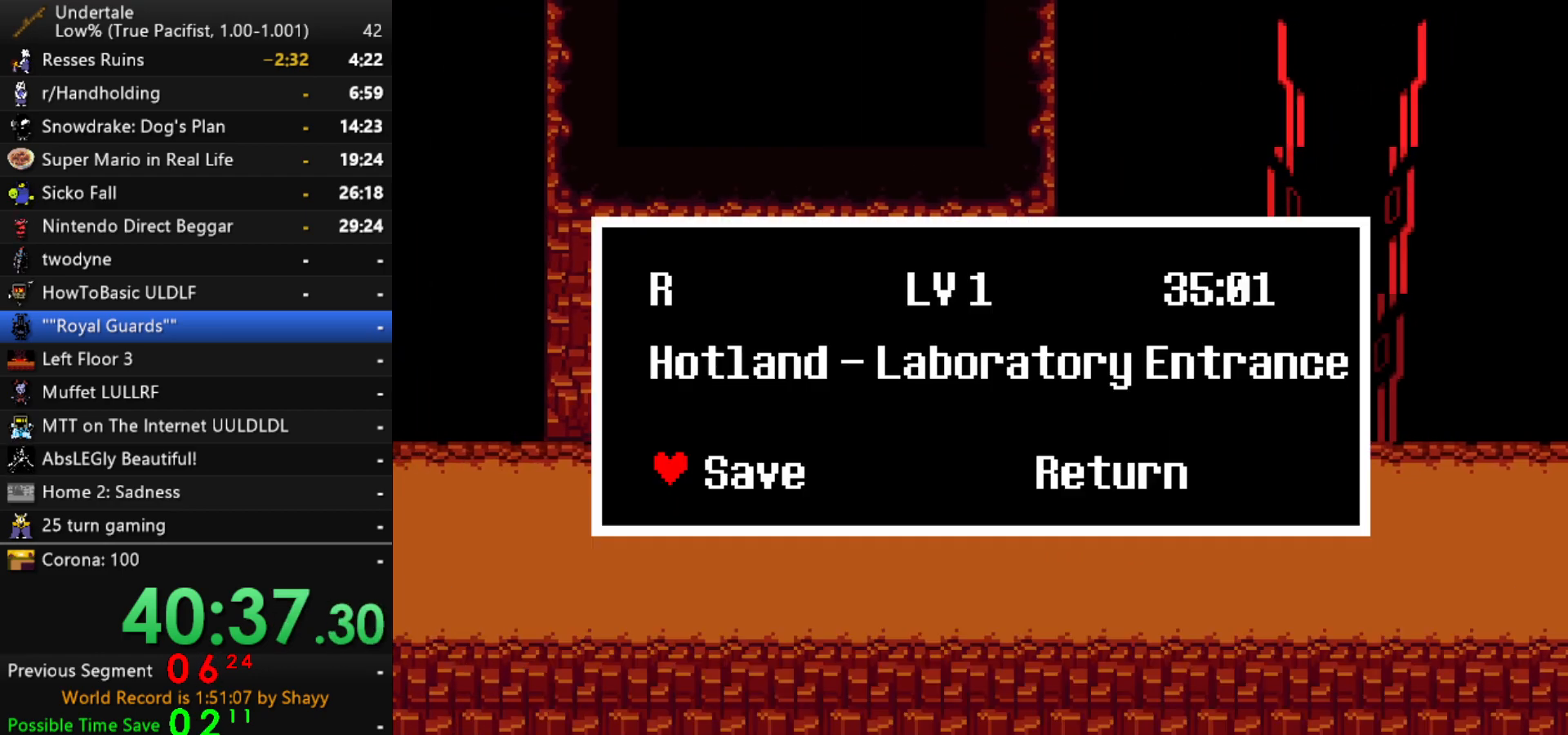
{"keys": ["left"], "events": [[17, "x", "up"], [67, "z", "up"], [250, "z", "down"], [300, "z", "up"], [400, "z", "down"], [484, "left", "down"], [484, "z", "up"]]}
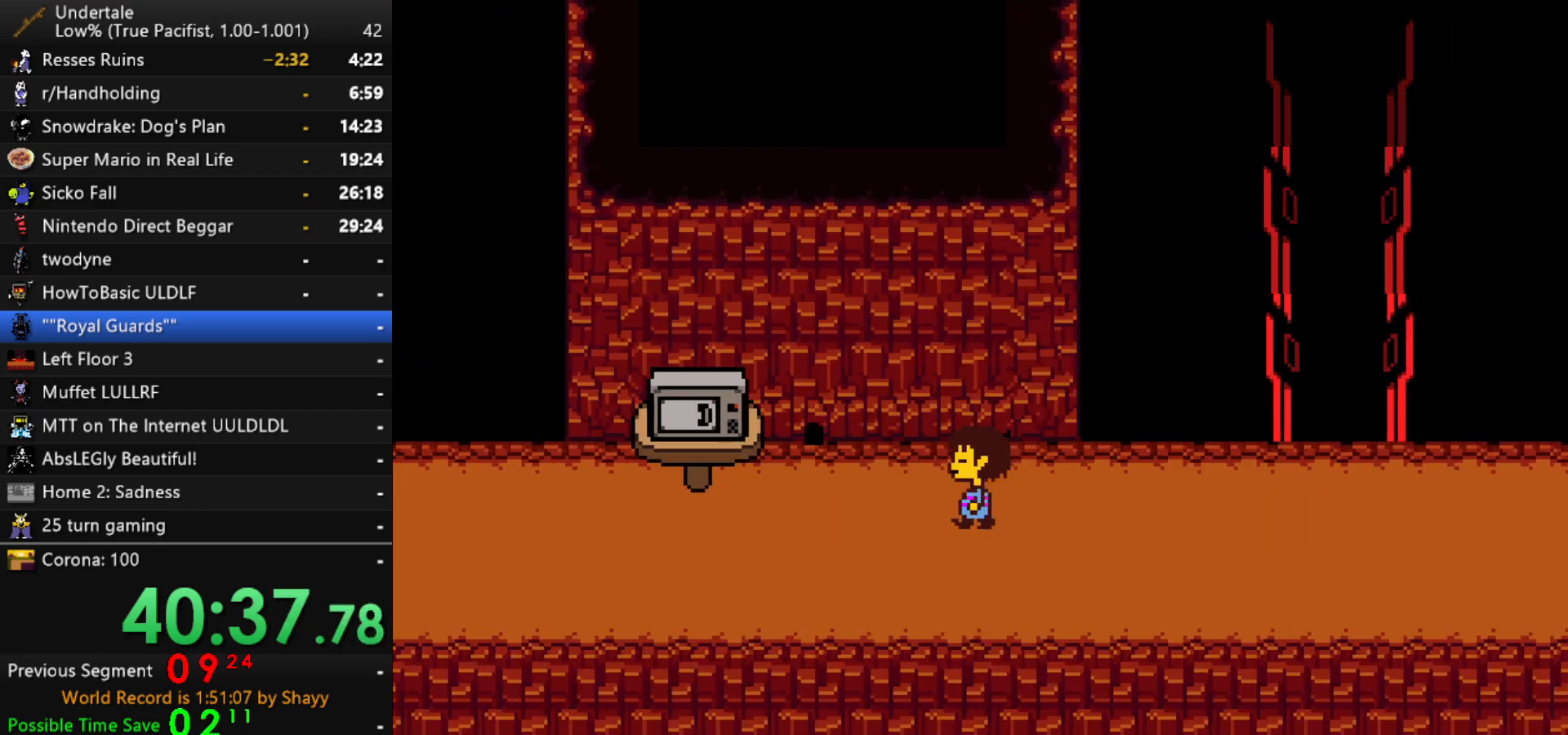
{"keys": ["left"], "events": [[317, "down", "down"], [400, "down", "up"]]}
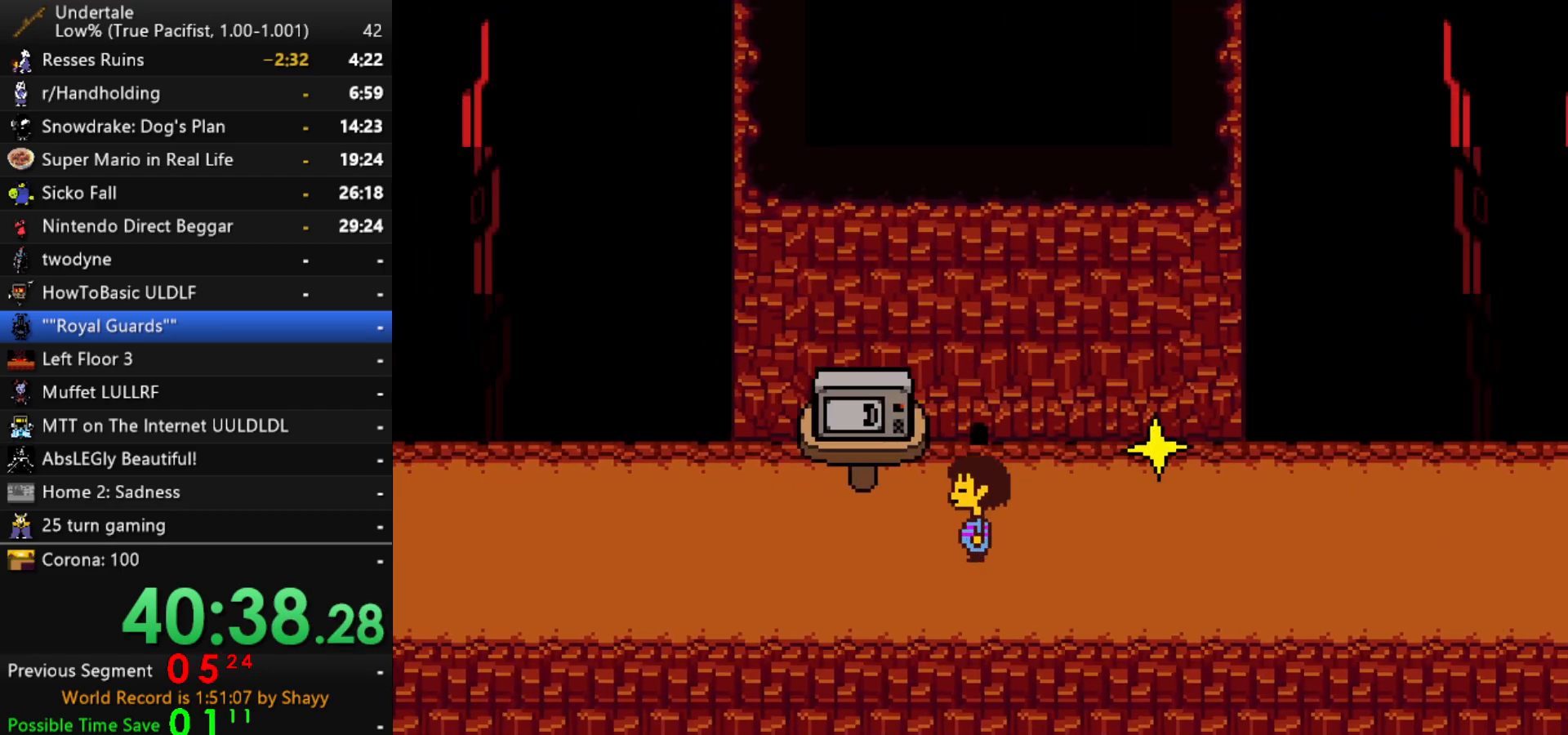
{"keys": ["left"], "events": []}
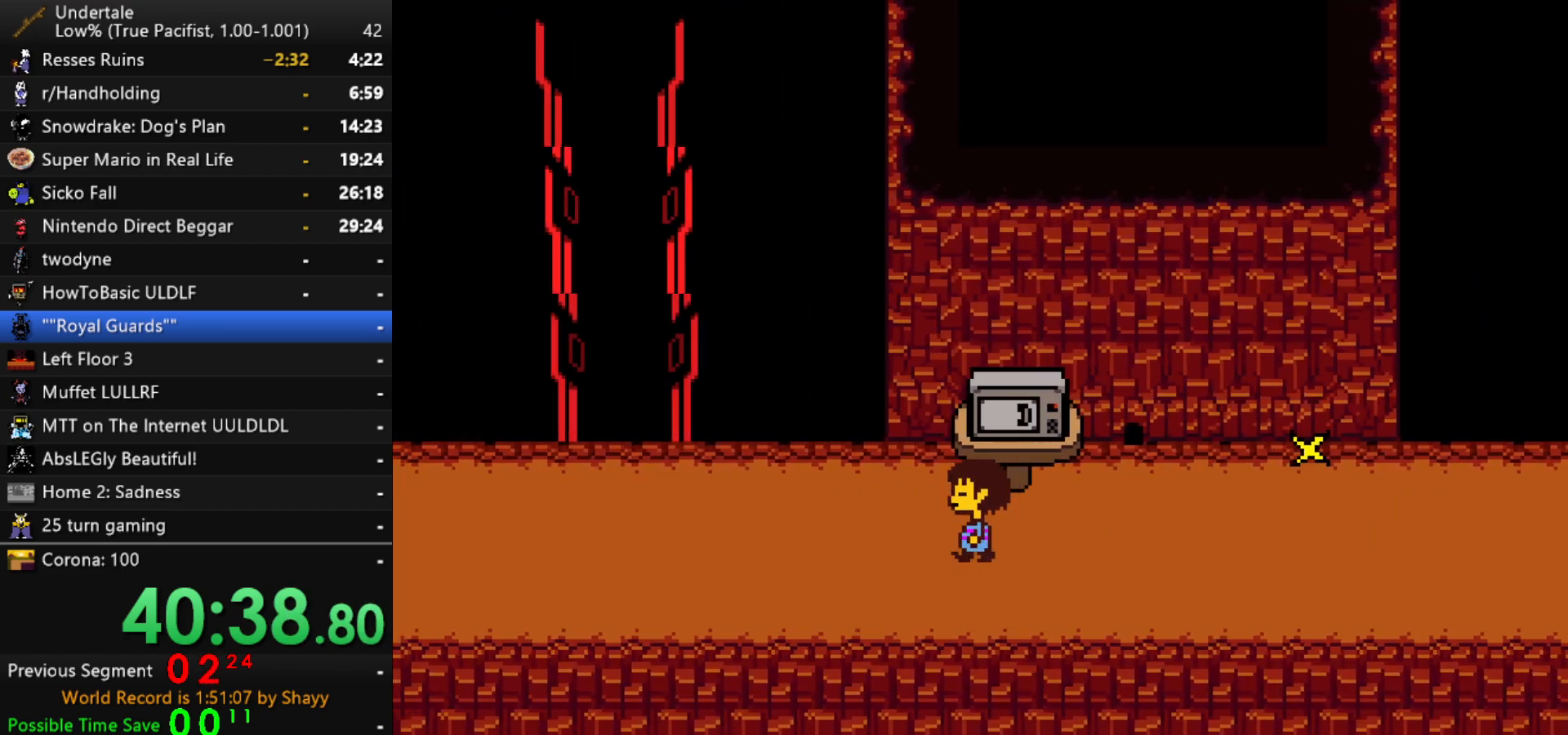
{"keys": ["left", "x", "z"], "events": [[300, "x", "down"], [300, "z", "down"], [350, "x", "up"], [384, "x", "down"], [384, "z", "up"], [434, "z", "down"]]}
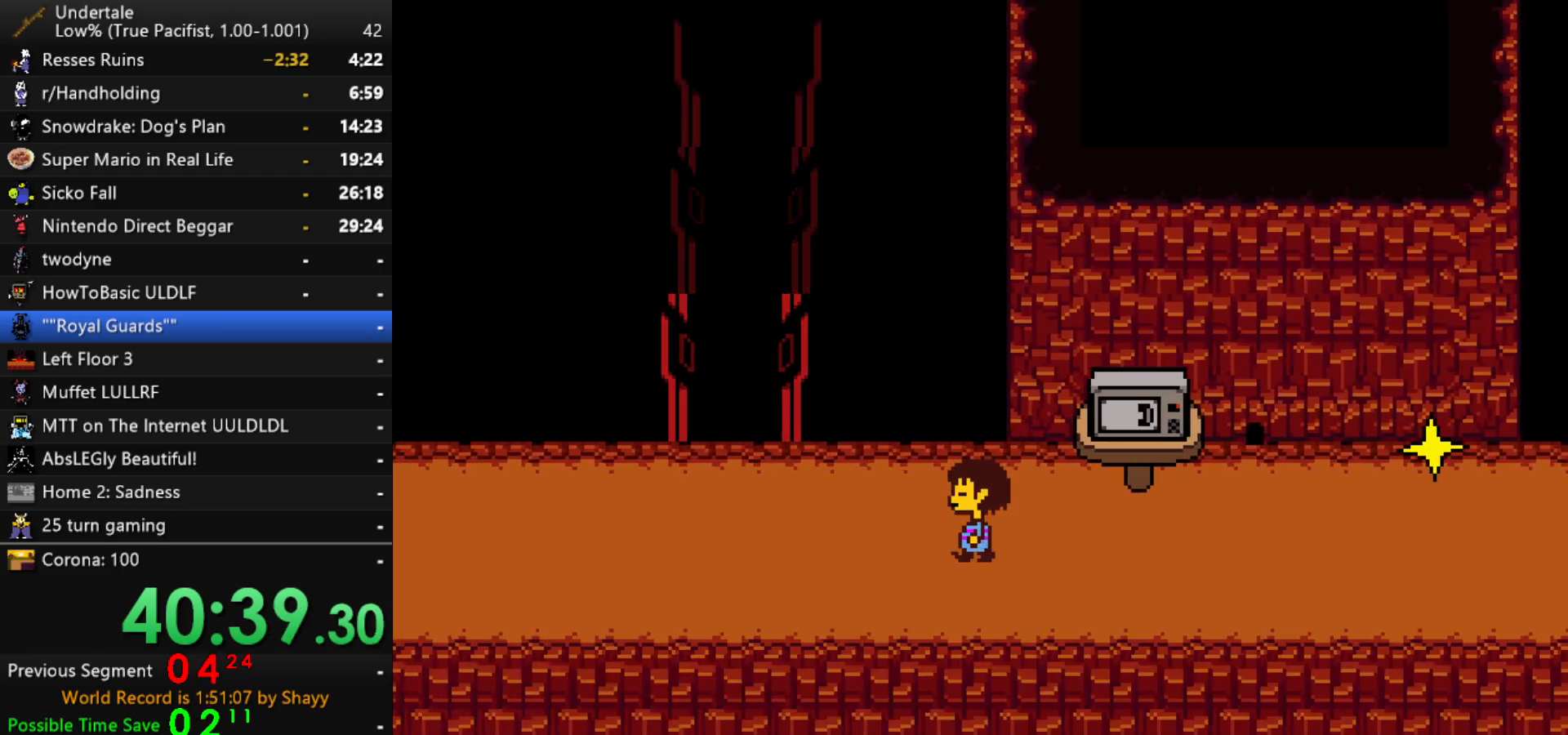
{"keys": ["left", "x"], "events": [[84, "z", "up"], [134, "x", "up"], [134, "z", "down"], [167, "x", "down"], [267, "x", "up"], [267, "z", "up"], [400, "z", "down"], [450, "x", "down"], [500, "z", "up"]]}
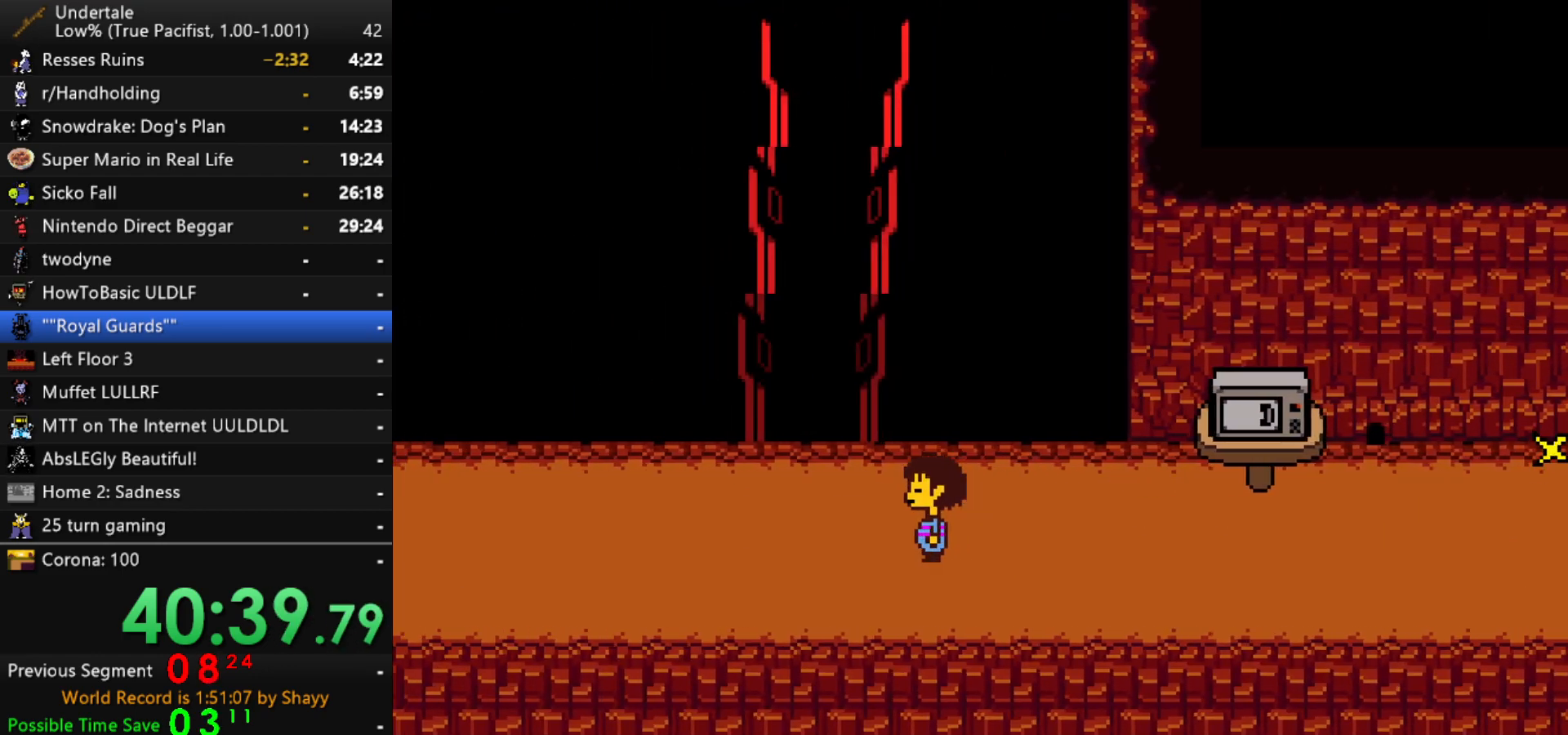
{"keys": ["left"], "events": [[50, "z", "down"], [100, "z", "up"], [134, "x", "up"], [134, "z", "down"], [184, "x", "down"], [184, "z", "up"], [234, "x", "up"], [234, "z", "down"], [284, "x", "down"], [284, "z", "up"], [334, "x", "up"], [334, "z", "down"], [384, "x", "down"], [384, "z", "up"], [467, "x", "up"]]}
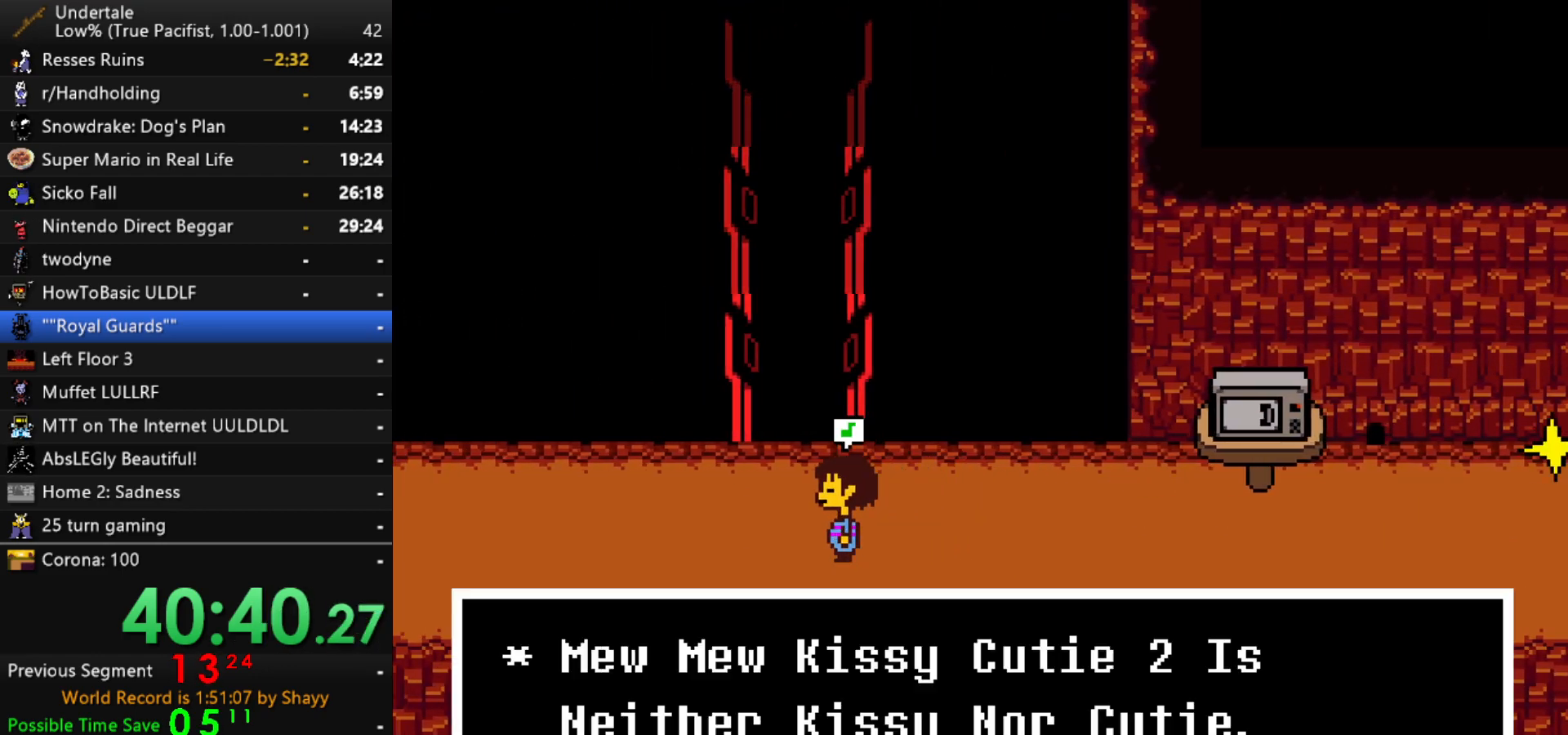
{"keys": ["left", "up"], "events": [[17, "x", "down"], [17, "z", "down"], [67, "x", "up"], [117, "x", "down"], [117, "z", "up"], [150, "x", "up"], [300, "up", "down"]]}
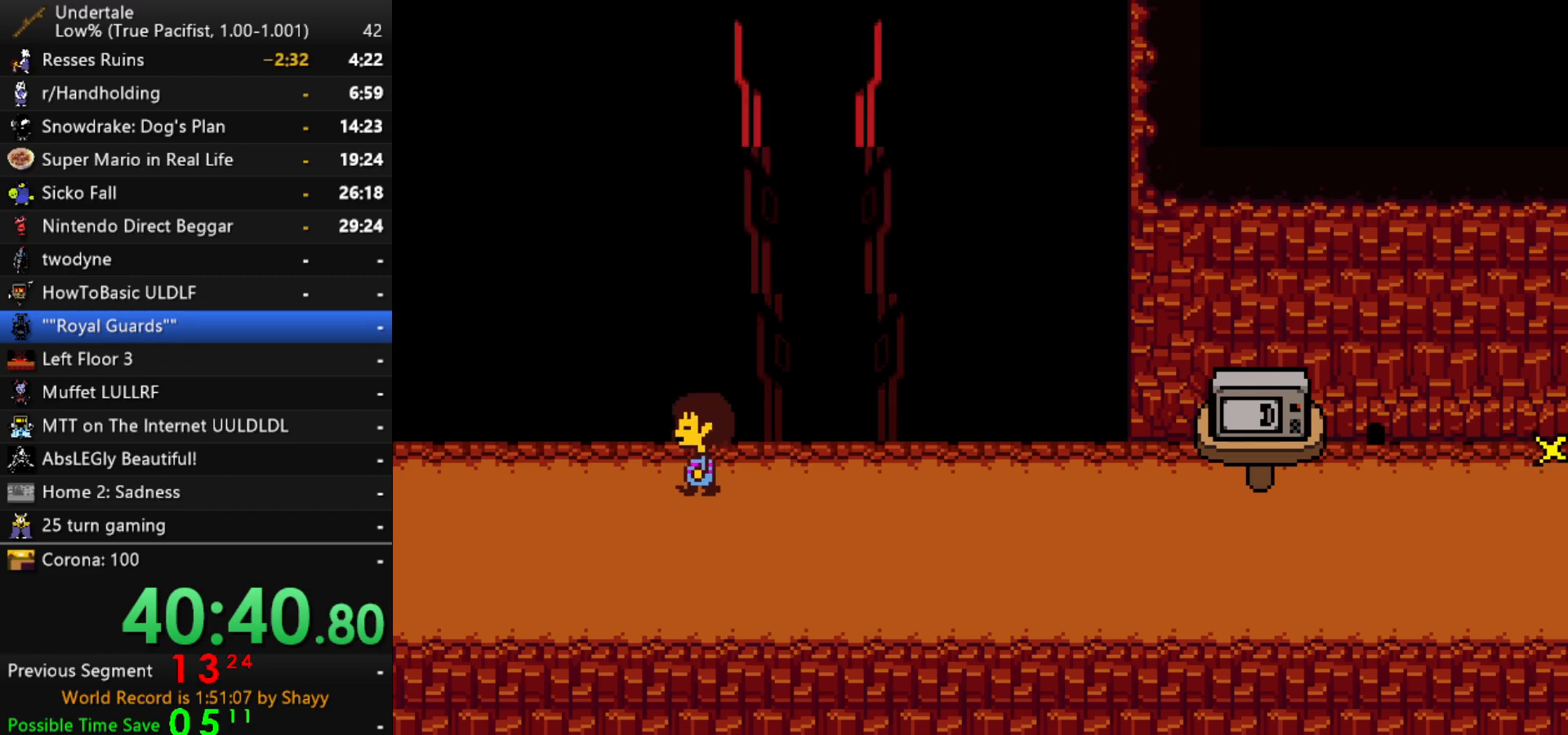
{"keys": ["left", "up"], "events": []}
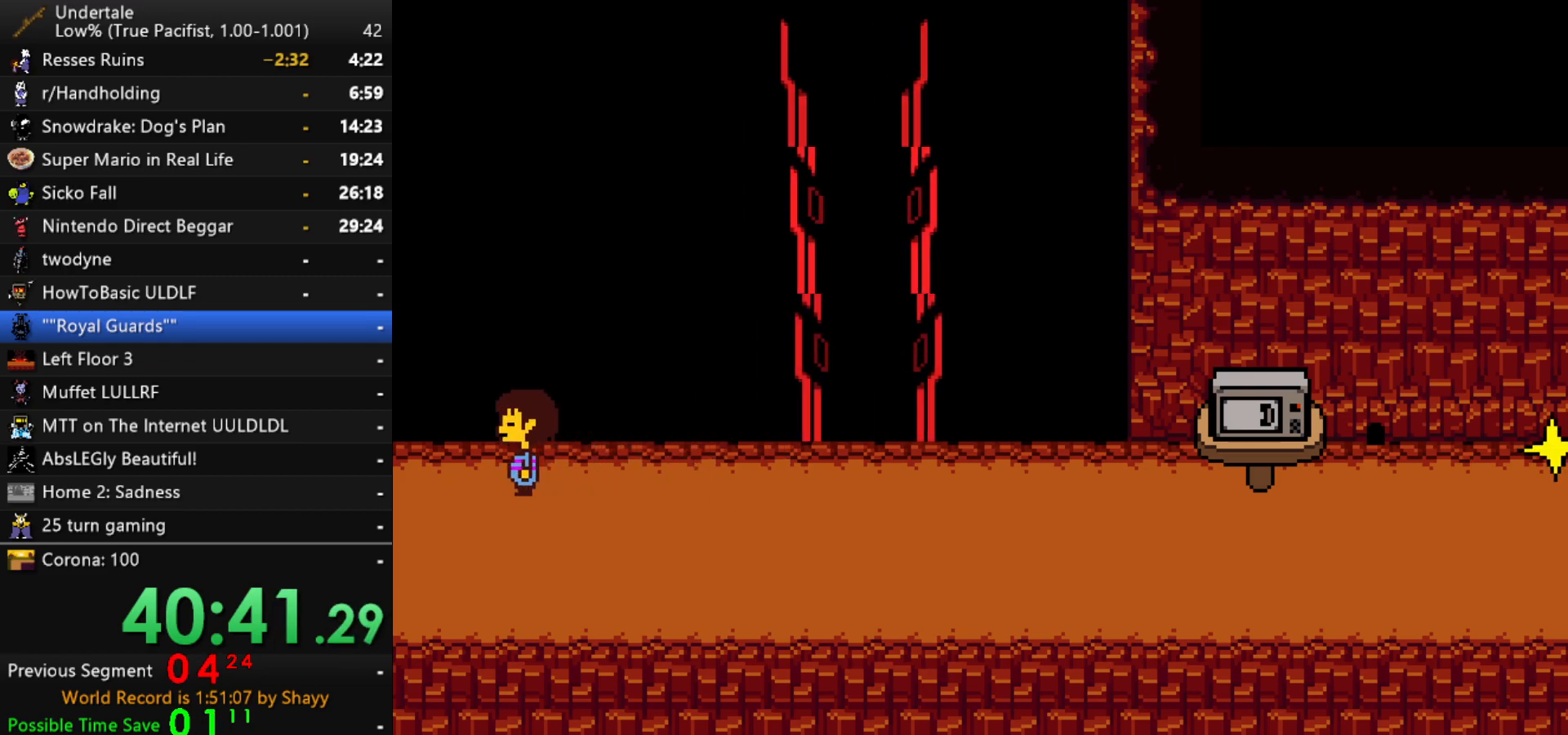
{"keys": ["left", "up"], "events": []}
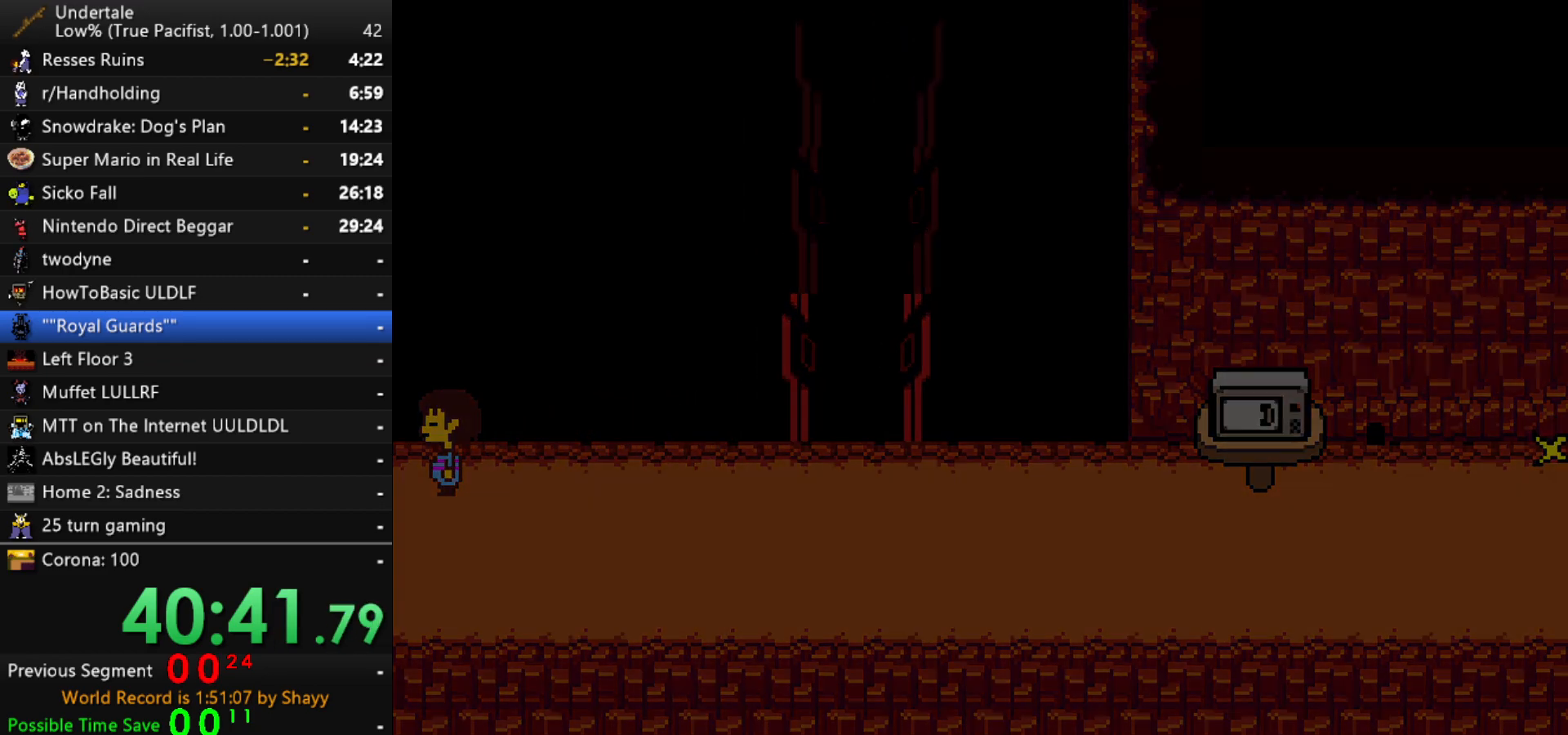
{"keys": ["left", "up"], "events": []}
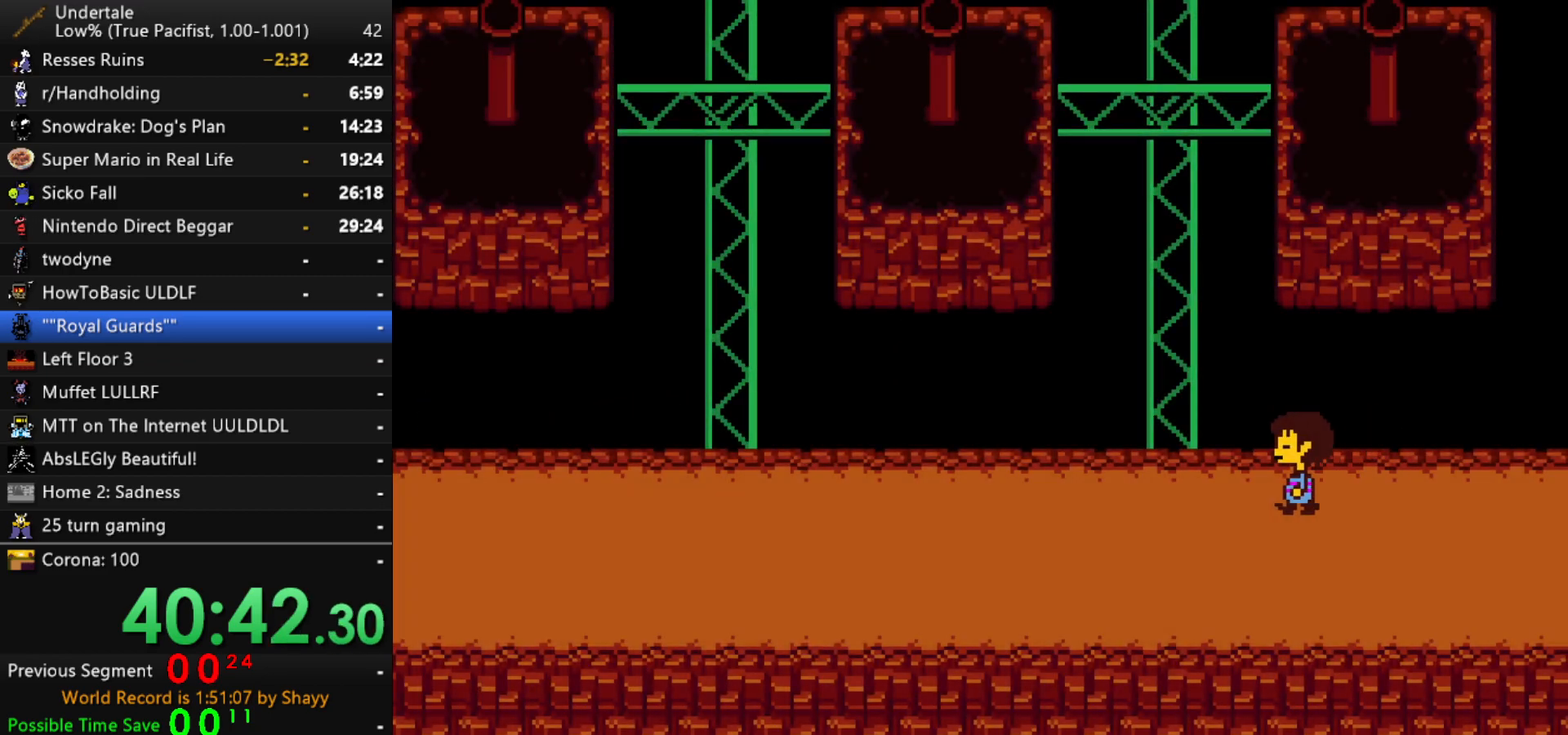
{"keys": ["left", "up"], "events": []}
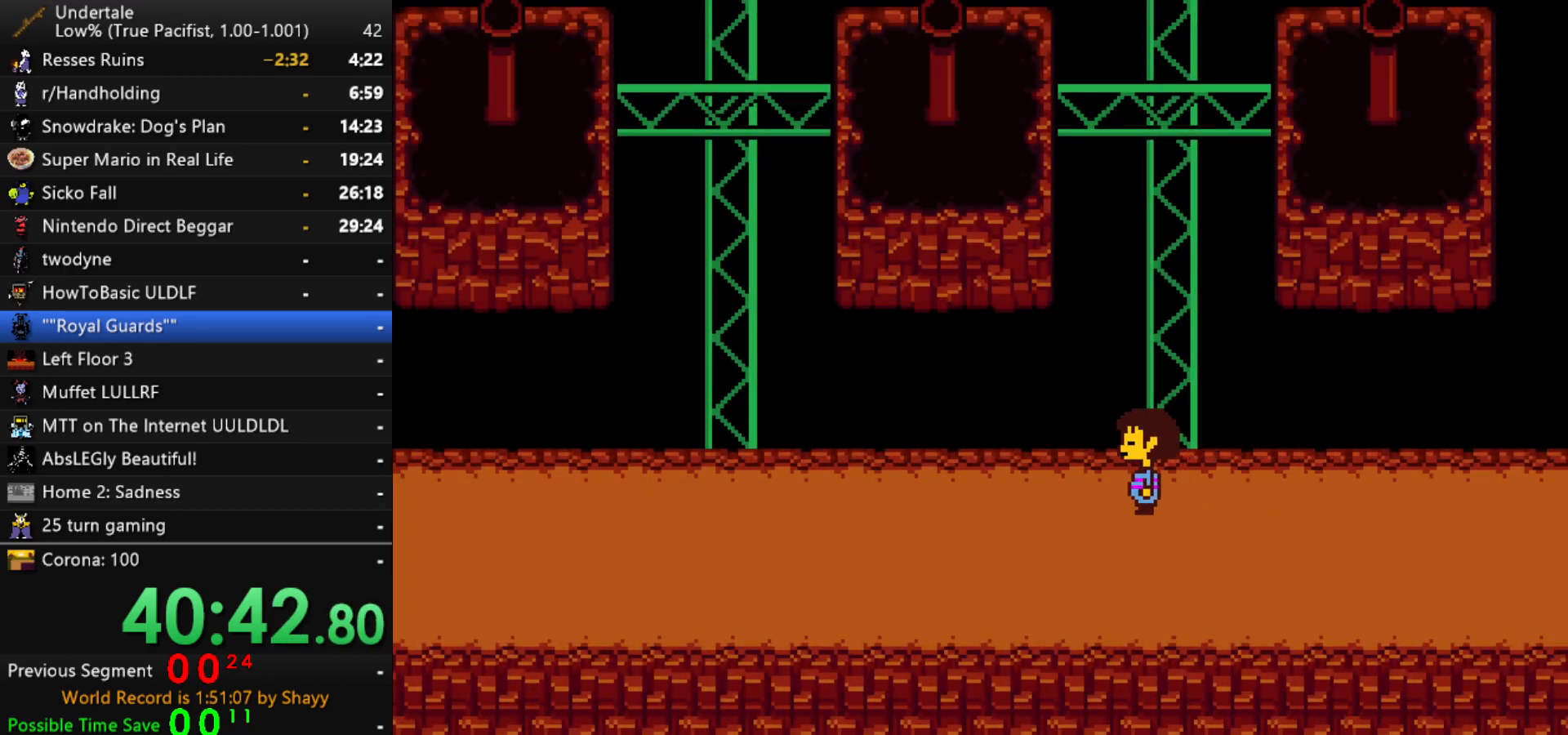
{"keys": ["left", "up"], "events": []}
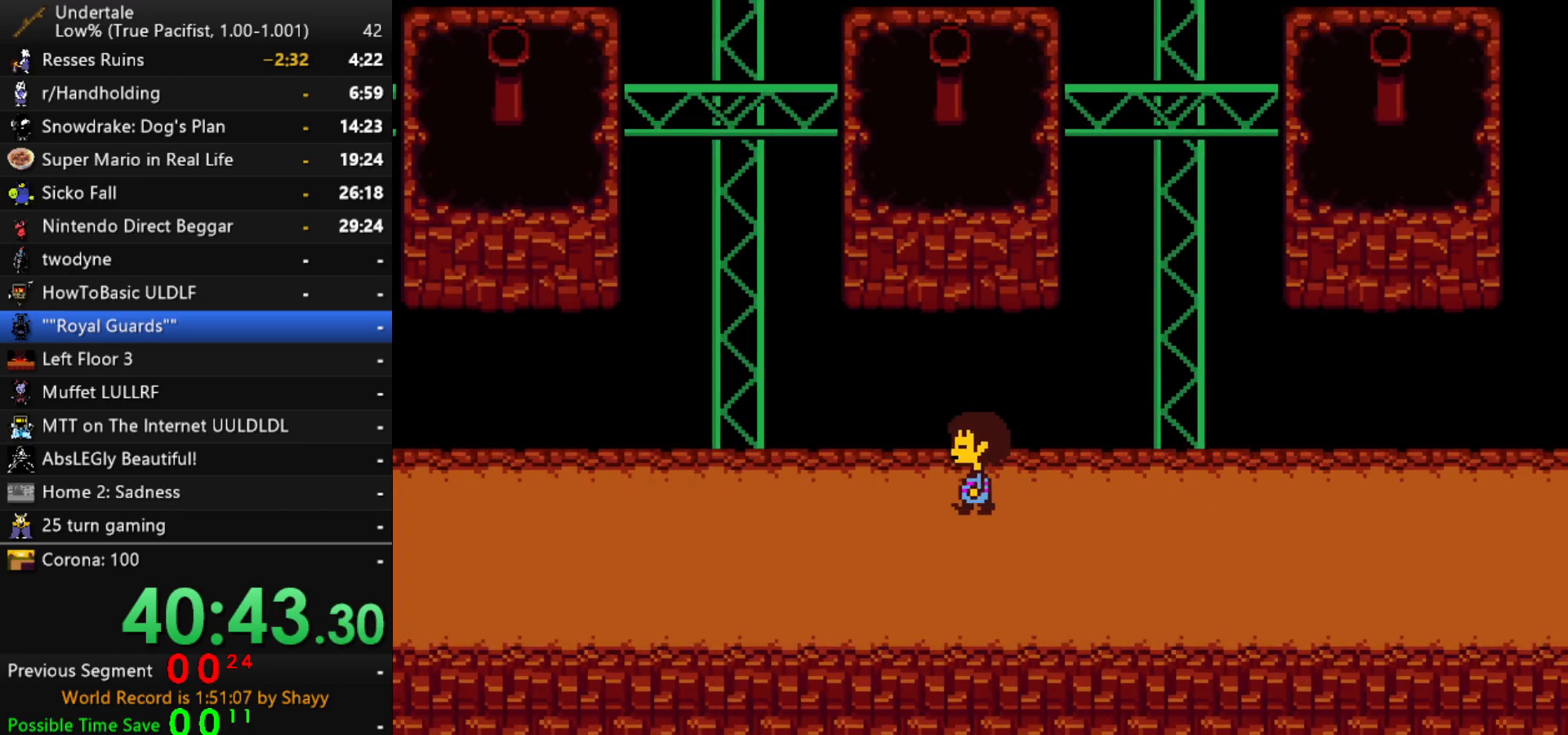
{"keys": ["left", "up"], "events": []}
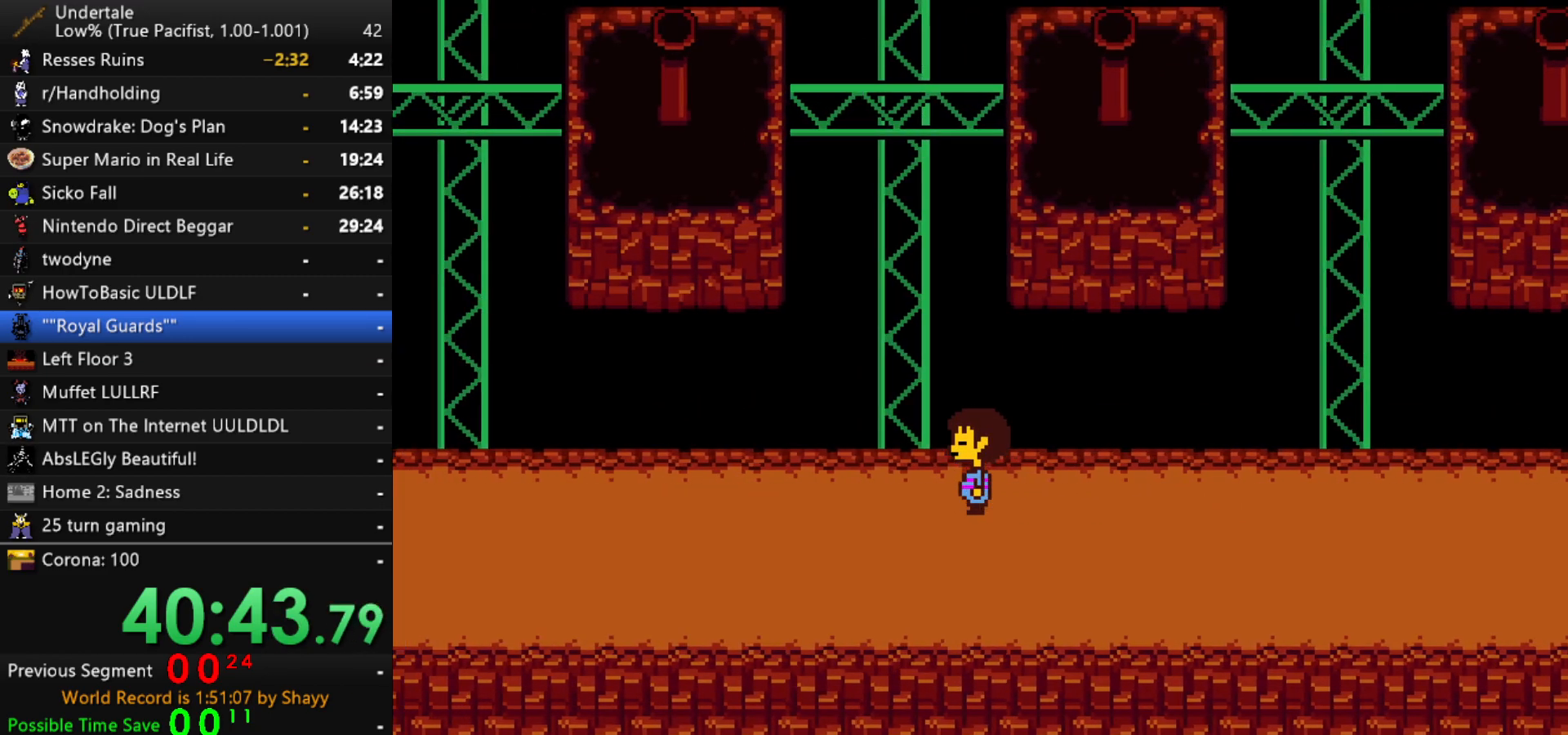
{"keys": ["left"], "events": [[34, "up", "up"]]}
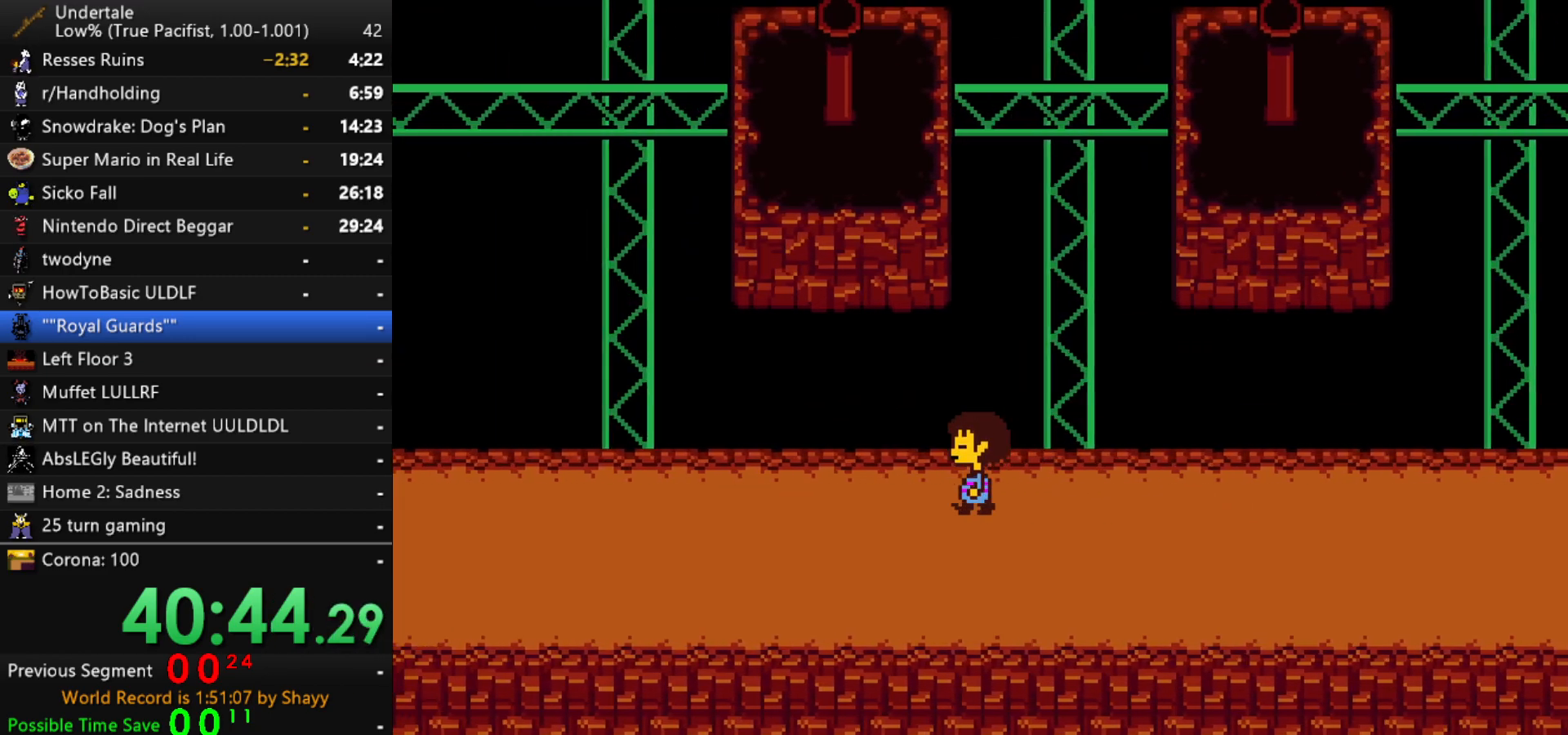
{"keys": ["left"], "events": []}
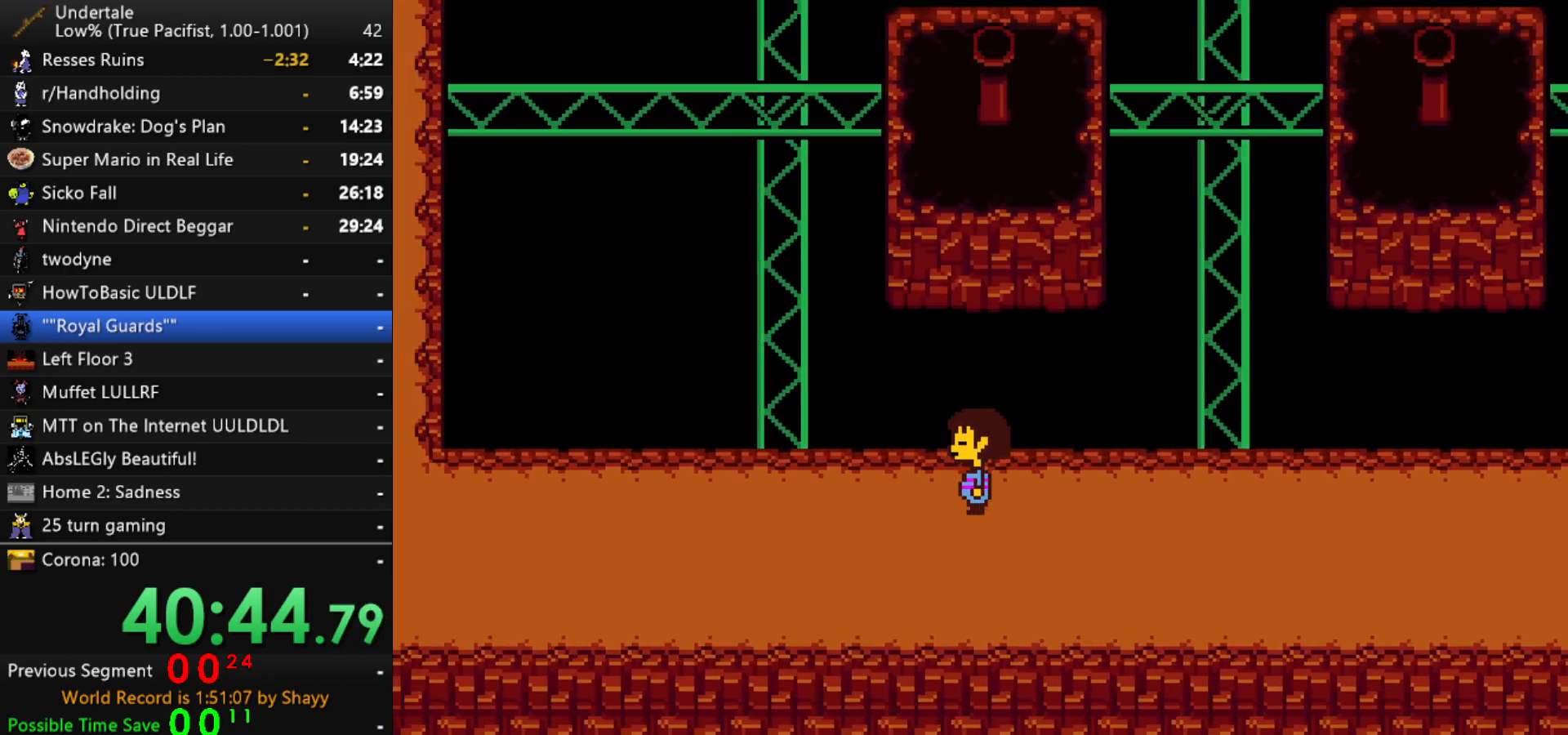
{"keys": ["left", "x"], "events": [[300, "x", "down"], [350, "x", "up"], [350, "z", "down"], [400, "shift", "down"], [400, "z", "up"], [434, "return", "down"], [484, "return", "up"], [484, "shift", "up"], [484, "x", "down"]]}
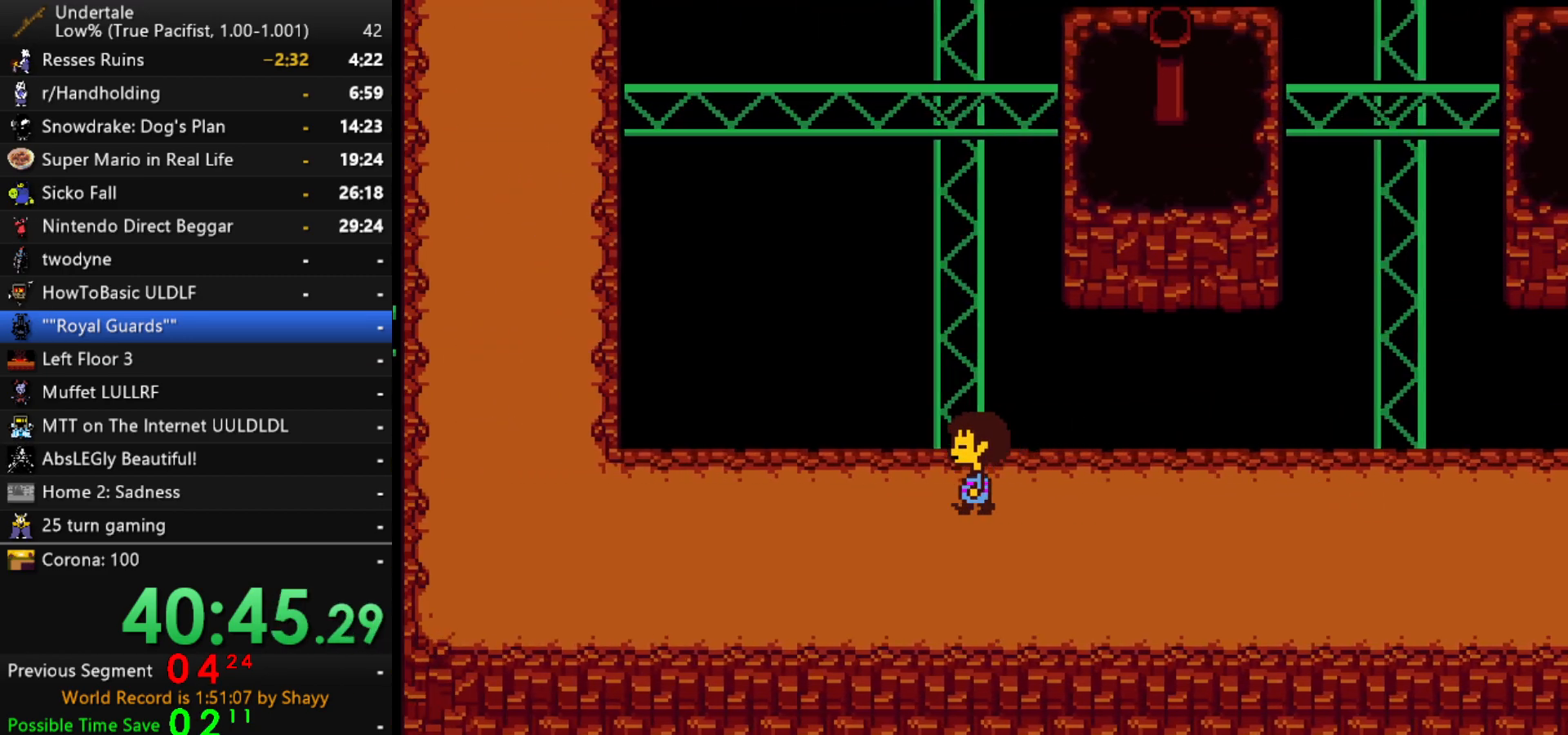
{"keys": [], "events": [[34, "z", "down"], [84, "x", "up"], [84, "z", "up"], [134, "shift", "down"], [167, "return", "down"], [167, "shift", "up"], [167, "x", "down"], [217, "return", "up"], [217, "z", "down"], [267, "x", "up"], [267, "z", "up"], [317, "shift", "down"], [367, "return", "down"], [367, "shift", "up"], [417, "return", "up"], [417, "x", "down"], [417, "z", "down"], [450, "x", "up"], [450, "z", "up"], [500, "left", "up"]]}
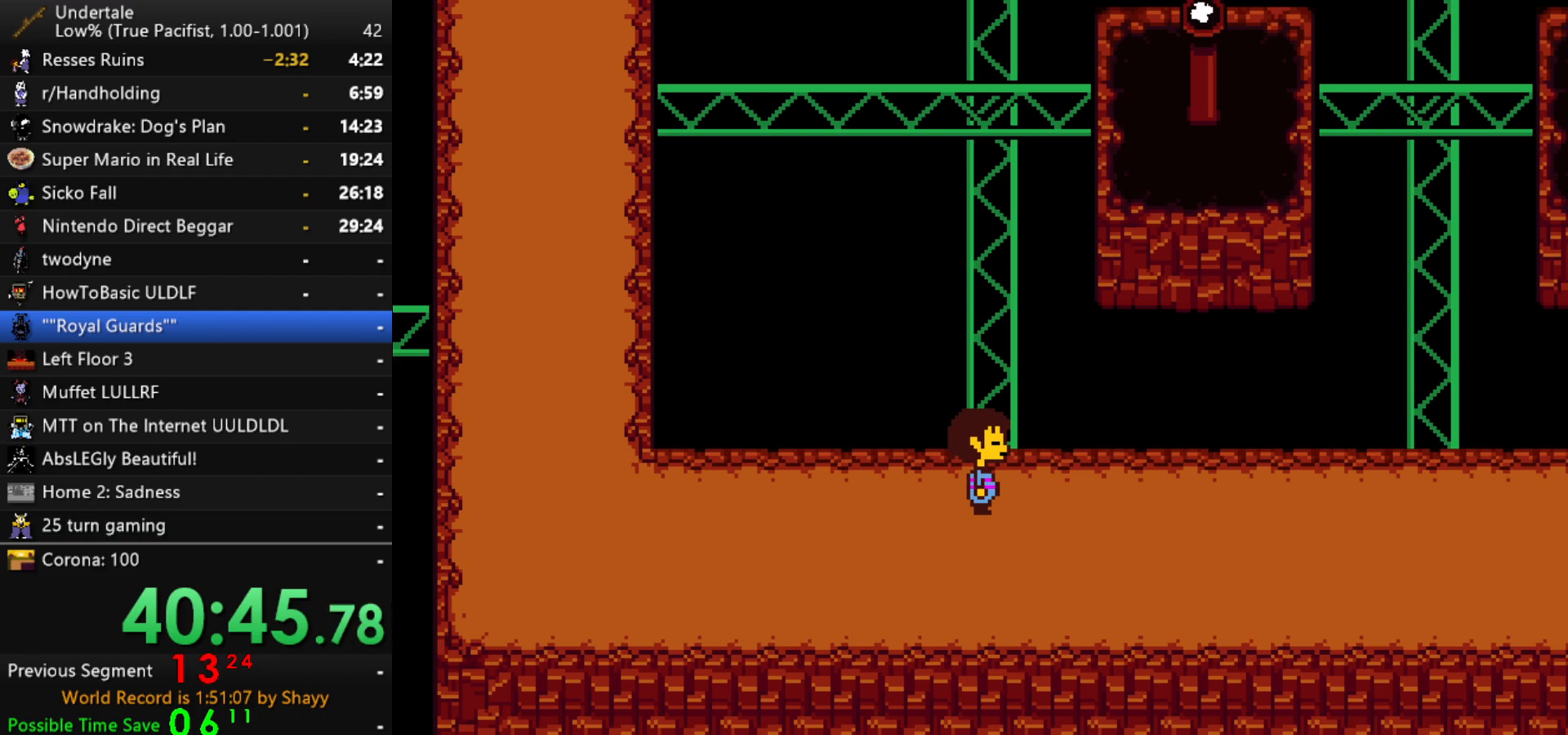
{"keys": [], "events": [[284, "x", "down"], [334, "x", "up"], [334, "z", "down"], [367, "z", "up"], [417, "return", "down"], [417, "shift", "down"], [467, "return", "up"], [467, "shift", "up"]]}